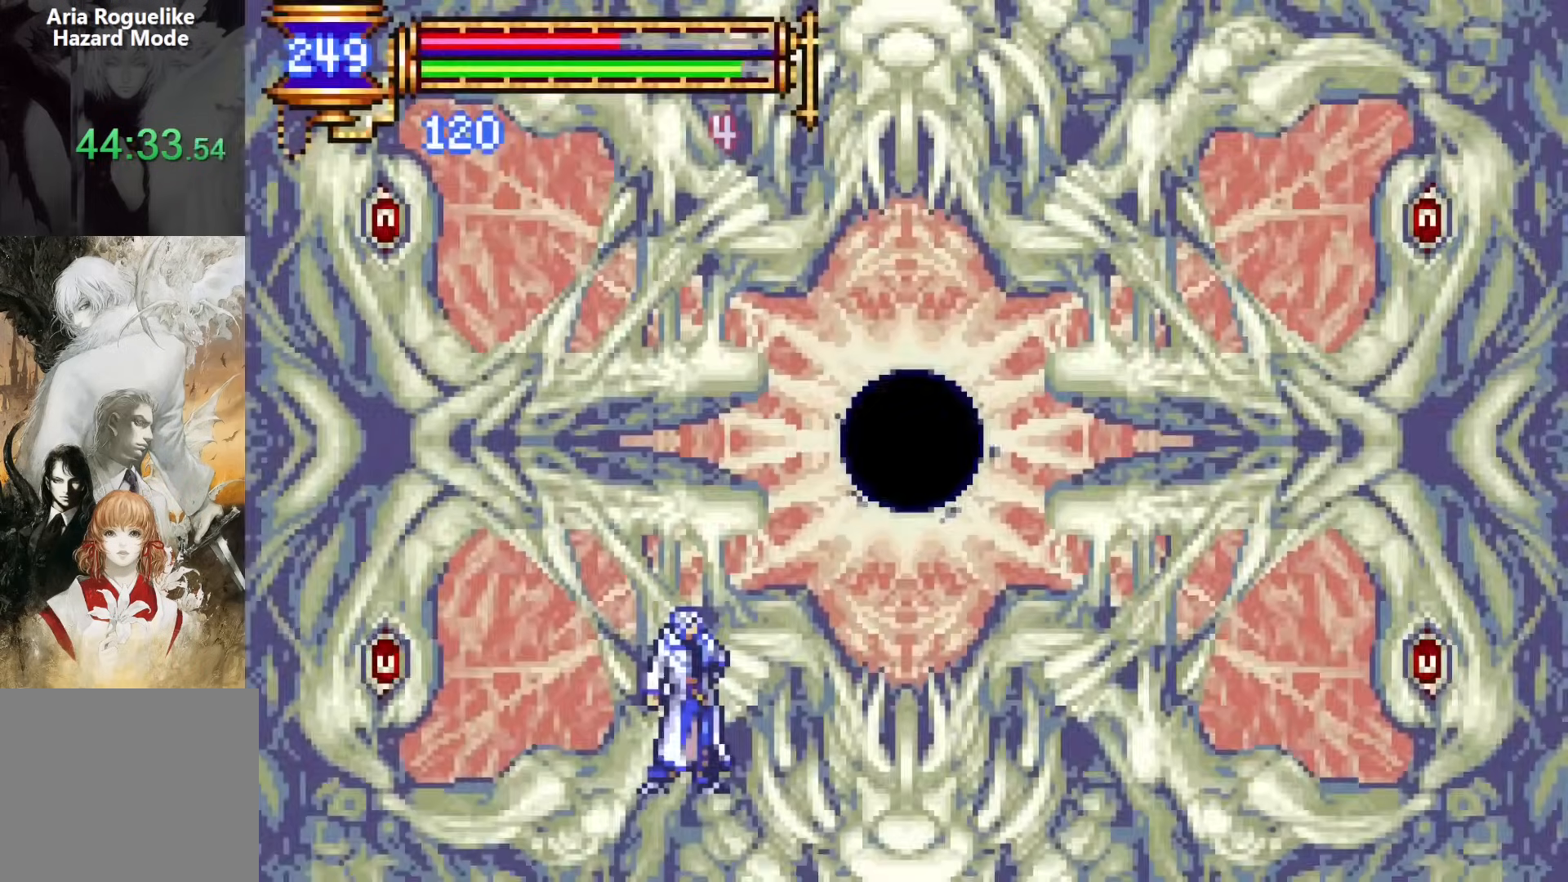
Gameplay with a controller (PlayStation layout); each line is a JSON object with the inputs held at the frame after it (dt_ms = milliseconds from this image to that frame). "events" lists button and stick changes between this image and that frame as [ms after this image, input, new state], when the widget could be followed in between. Not read: L1 L3 R1 R3 left_stick right_stick.
{"dt_ms": 500, "buttons": [], "events": [[17, "START", "down"], [150, "START", "up"], [300, "CROSS", "down"], [417, "CROSS", "up"]]}
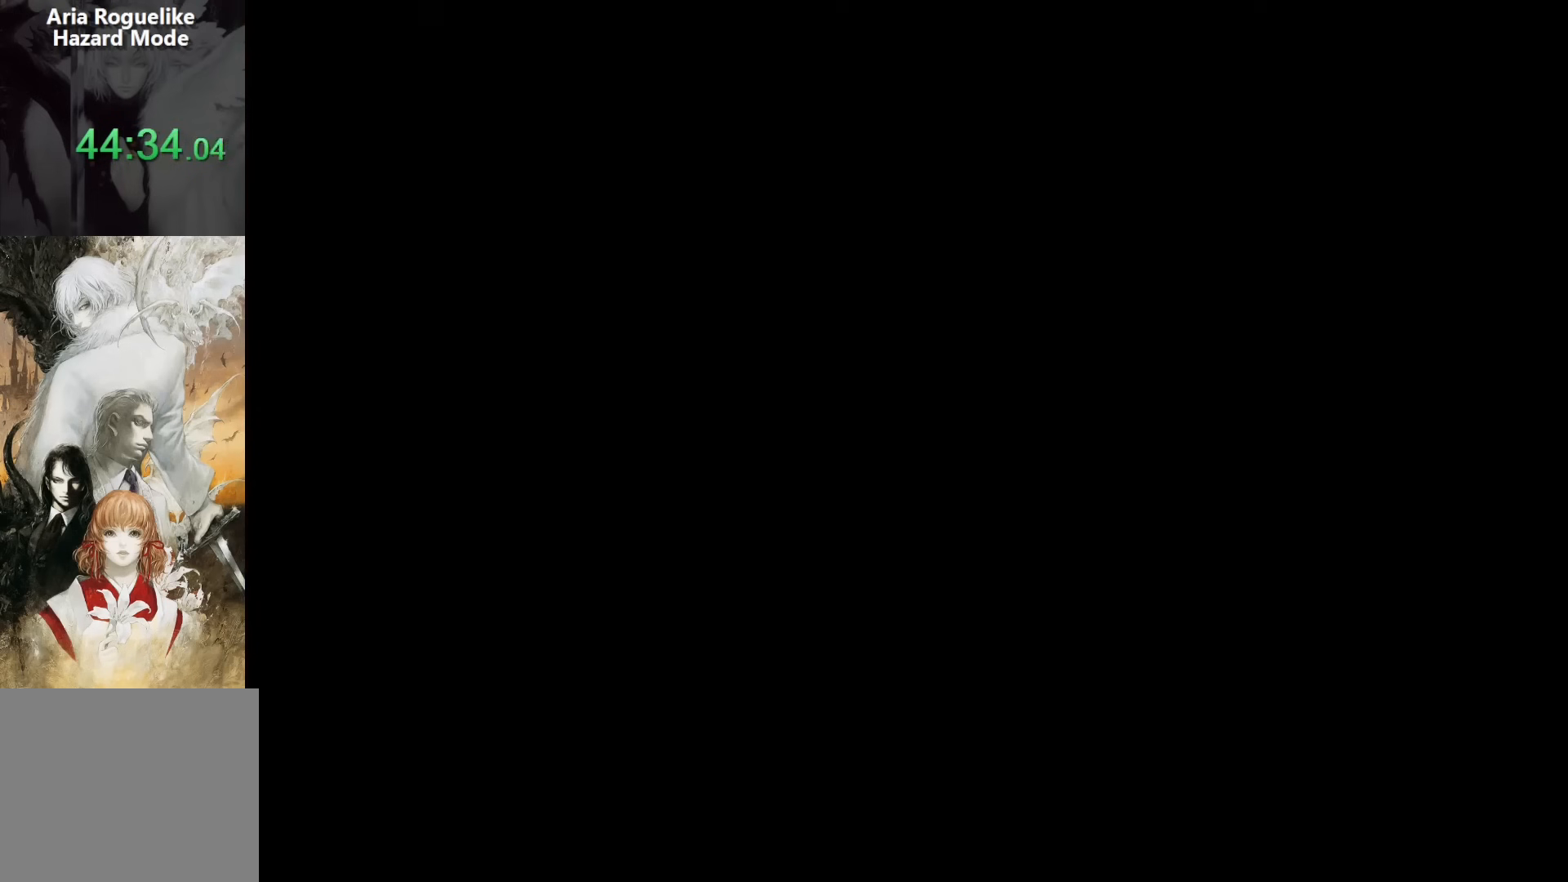
{"dt_ms": 500, "buttons": [], "events": [[267, "CROSS", "down"], [333, "CROSS", "up"], [417, "DPAD_RIGHT", "down"], [467, "DPAD_RIGHT", "up"]]}
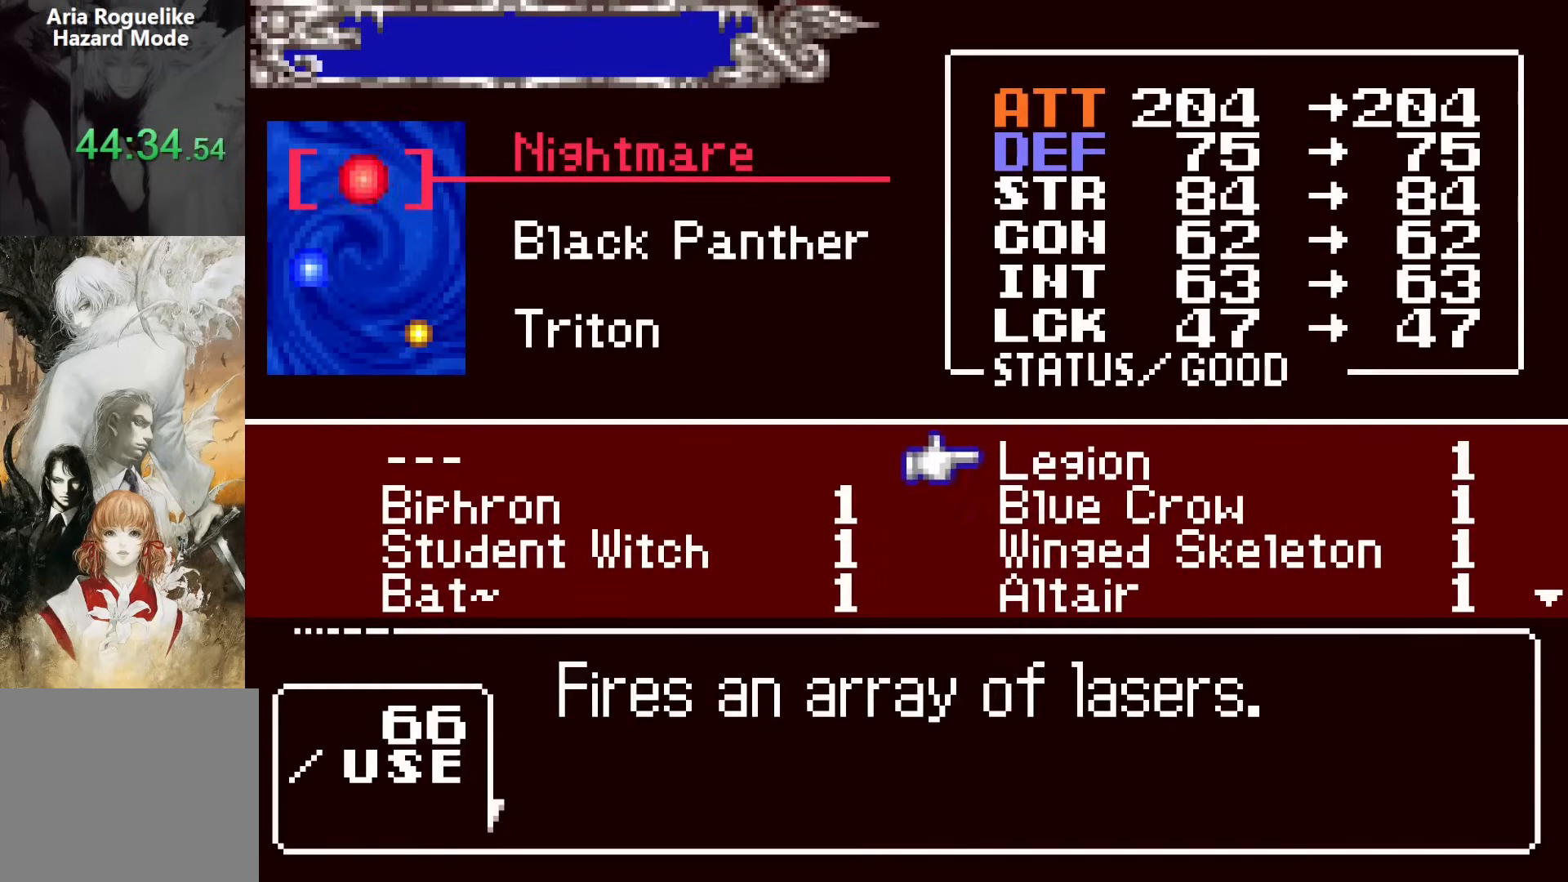
{"dt_ms": 500, "buttons": [], "events": [[83, "DPAD_DOWN", "down"], [150, "DPAD_DOWN", "up"], [217, "DPAD_DOWN", "down"], [333, "DPAD_DOWN", "up"]]}
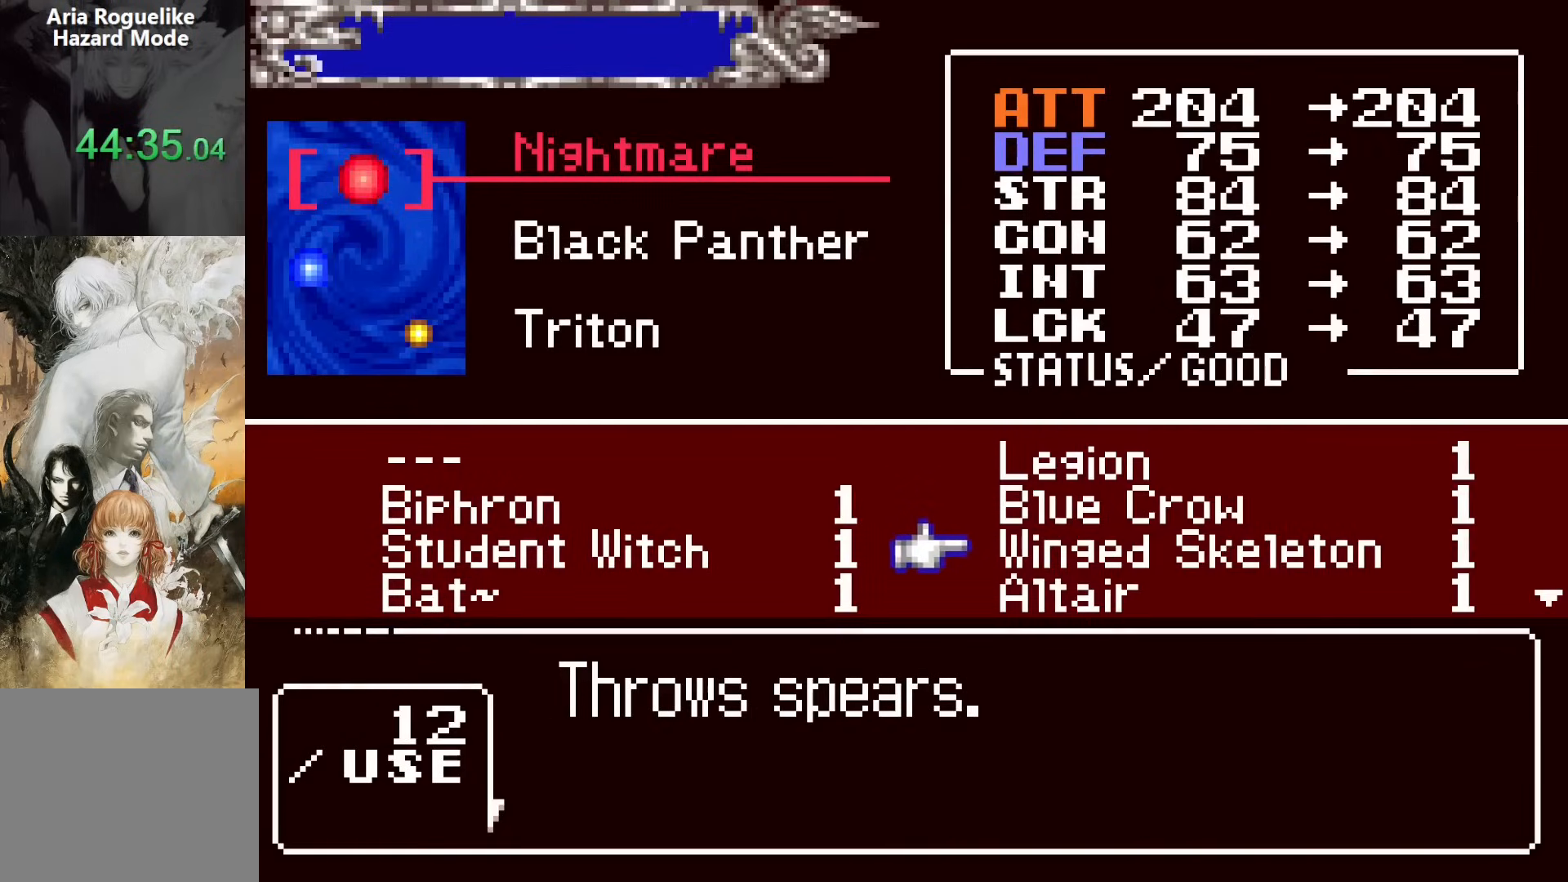
{"dt_ms": 500, "buttons": [], "events": []}
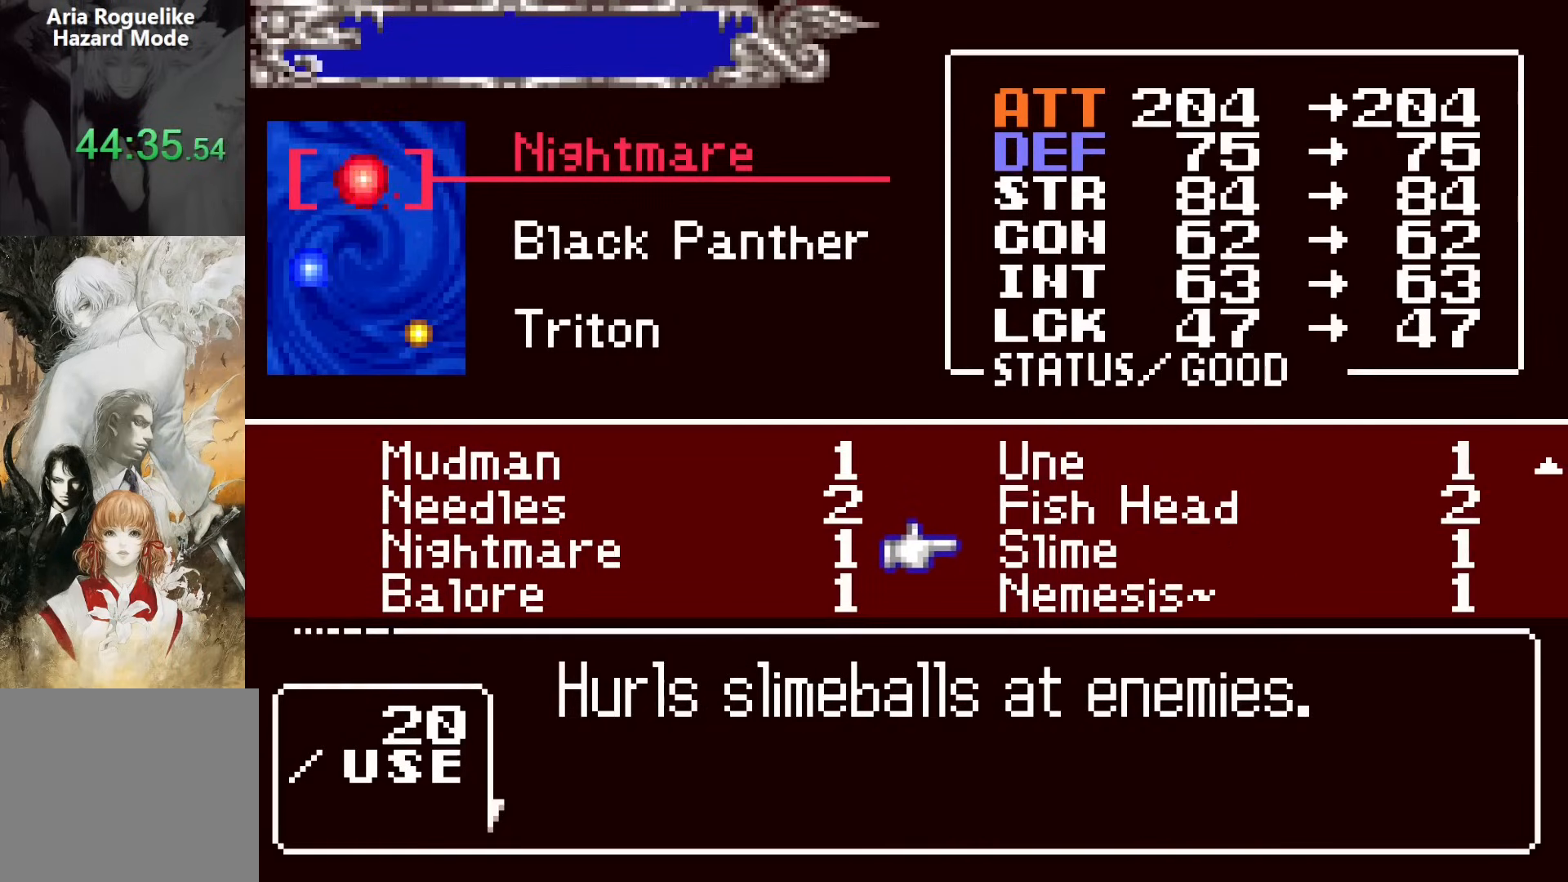
{"dt_ms": 500, "buttons": ["DPAD_DOWN"], "events": [[267, "CROSS", "down"], [333, "CROSS", "up"], [500, "DPAD_DOWN", "down"]]}
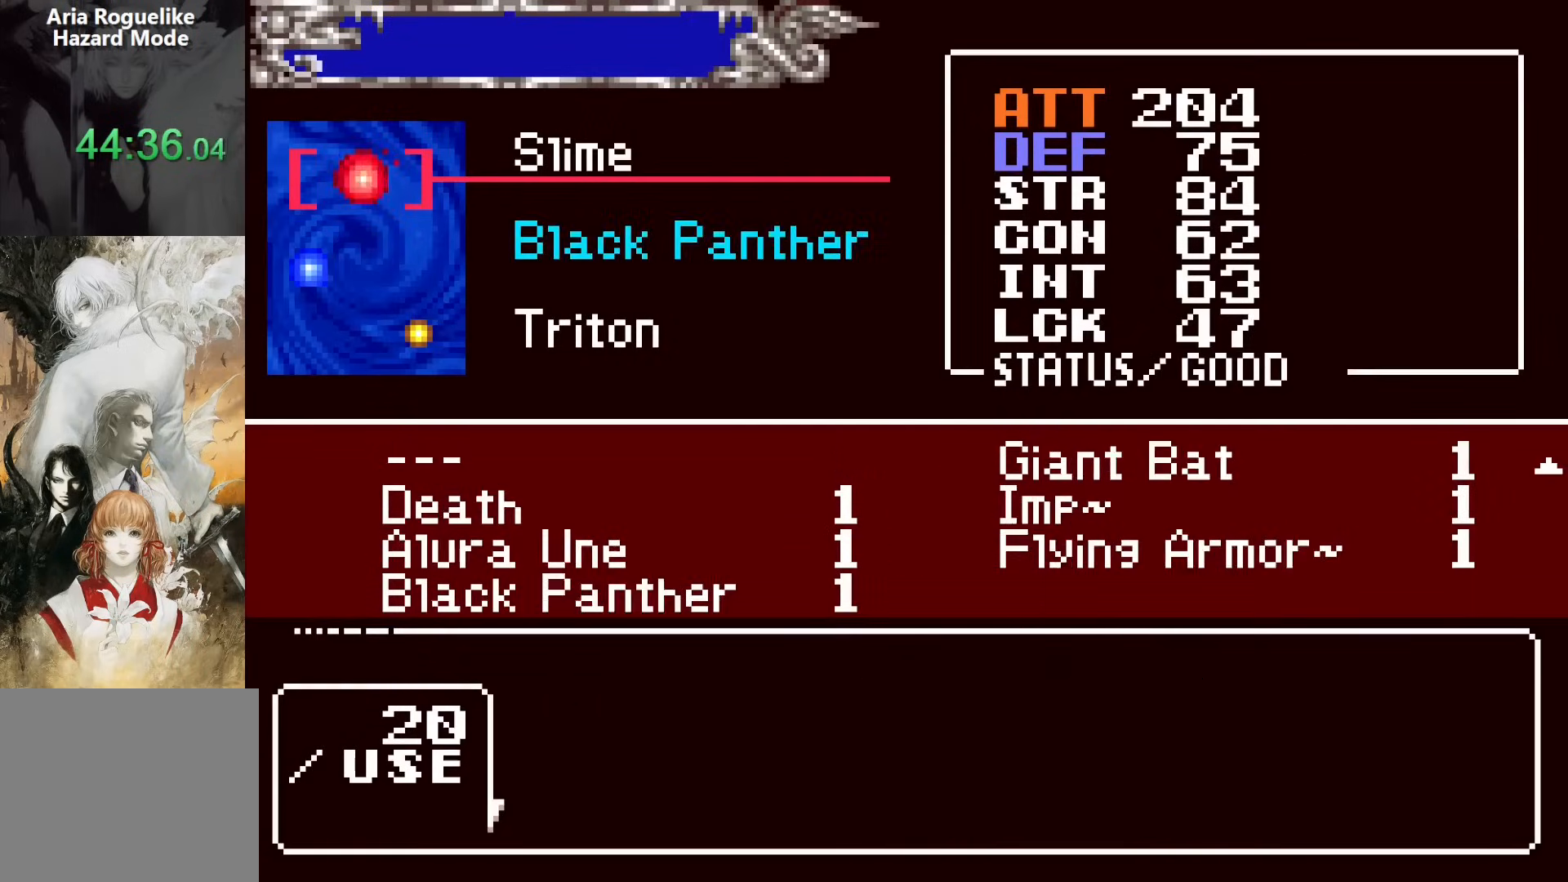
{"dt_ms": 500, "buttons": ["DPAD_RIGHT"], "events": [[67, "DPAD_DOWN", "up"], [133, "DPAD_DOWN", "down"], [217, "CROSS", "down"], [233, "DPAD_DOWN", "up"], [300, "CROSS", "up"], [483, "DPAD_RIGHT", "down"]]}
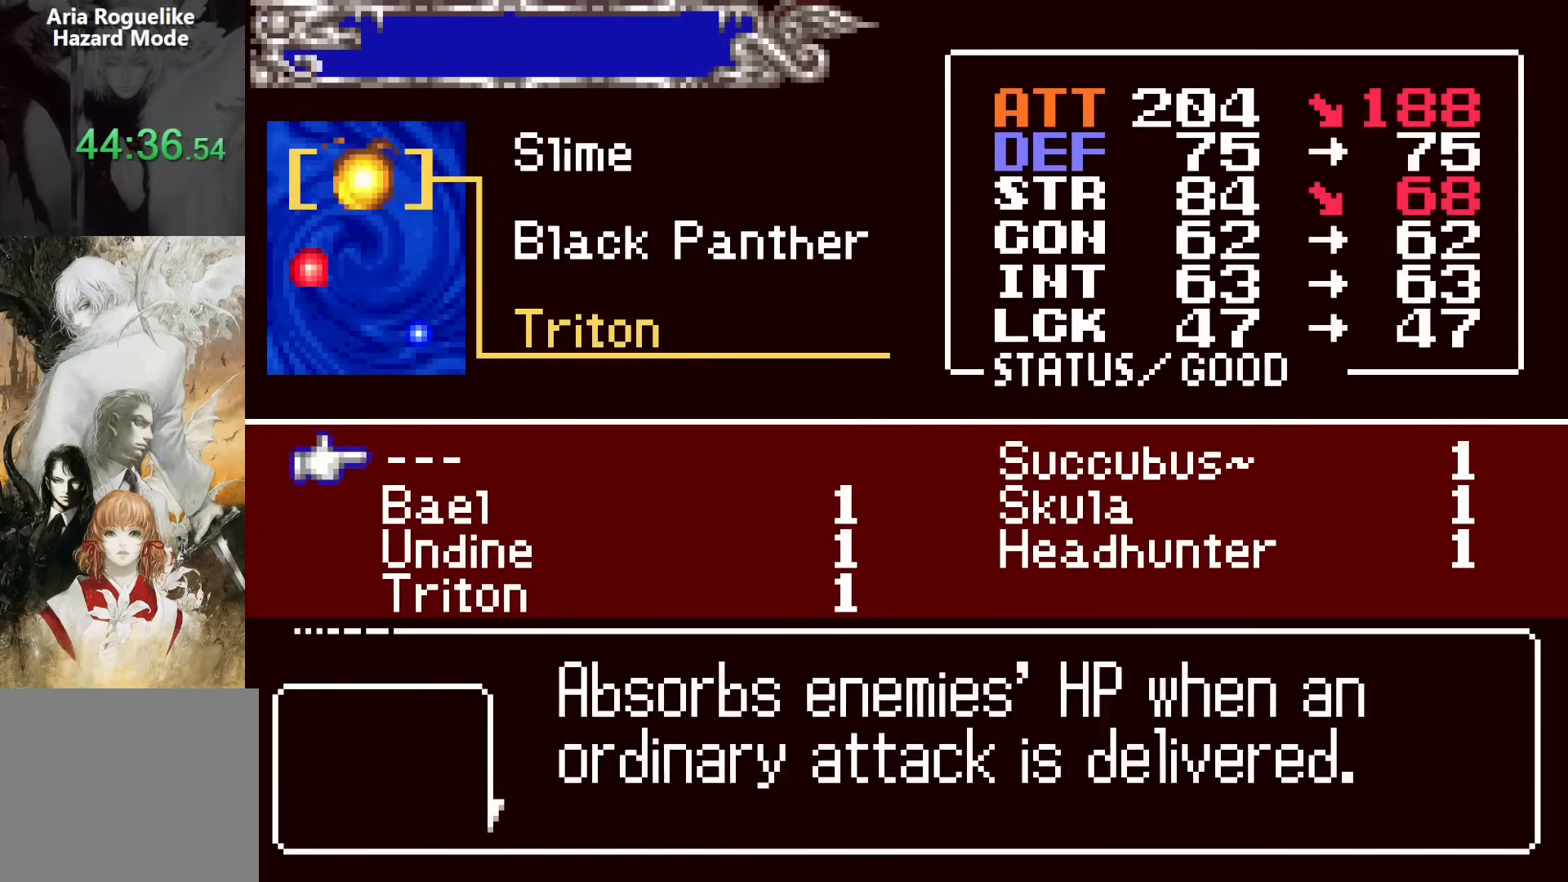
{"dt_ms": 500, "buttons": [], "events": [[17, "DPAD_RIGHT", "up"], [150, "DPAD_DOWN", "down"], [250, "DPAD_DOWN", "up"], [350, "DPAD_LEFT", "down"], [433, "DPAD_LEFT", "up"]]}
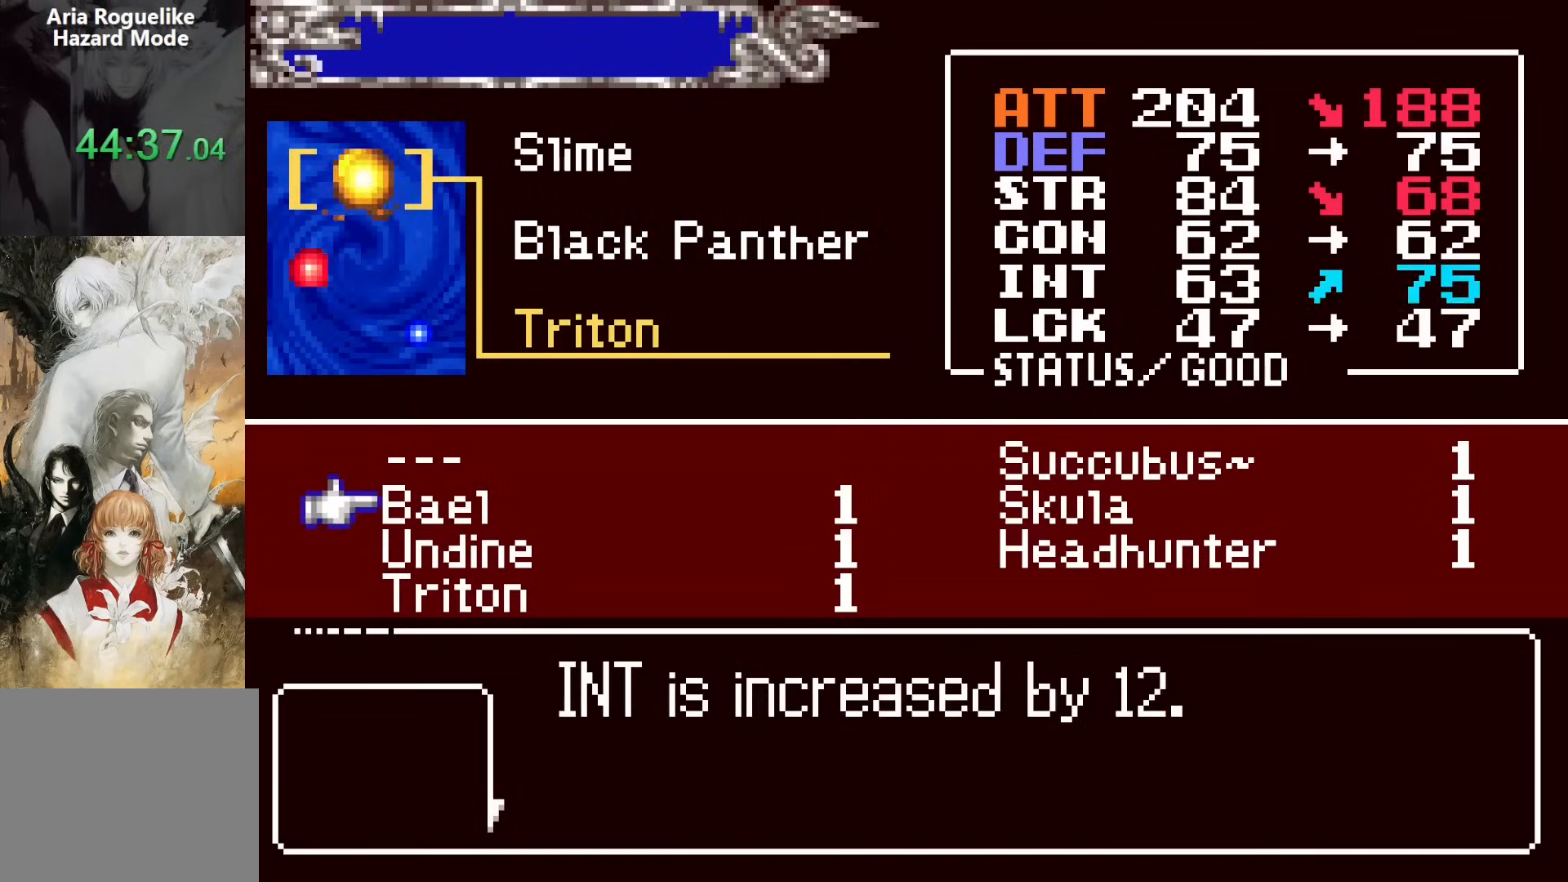
{"dt_ms": 500, "buttons": ["SQUARE"], "events": [[100, "CROSS", "down"], [150, "SQUARE", "down"], [167, "CROSS", "up"], [217, "SQUARE", "up"], [483, "SQUARE", "down"]]}
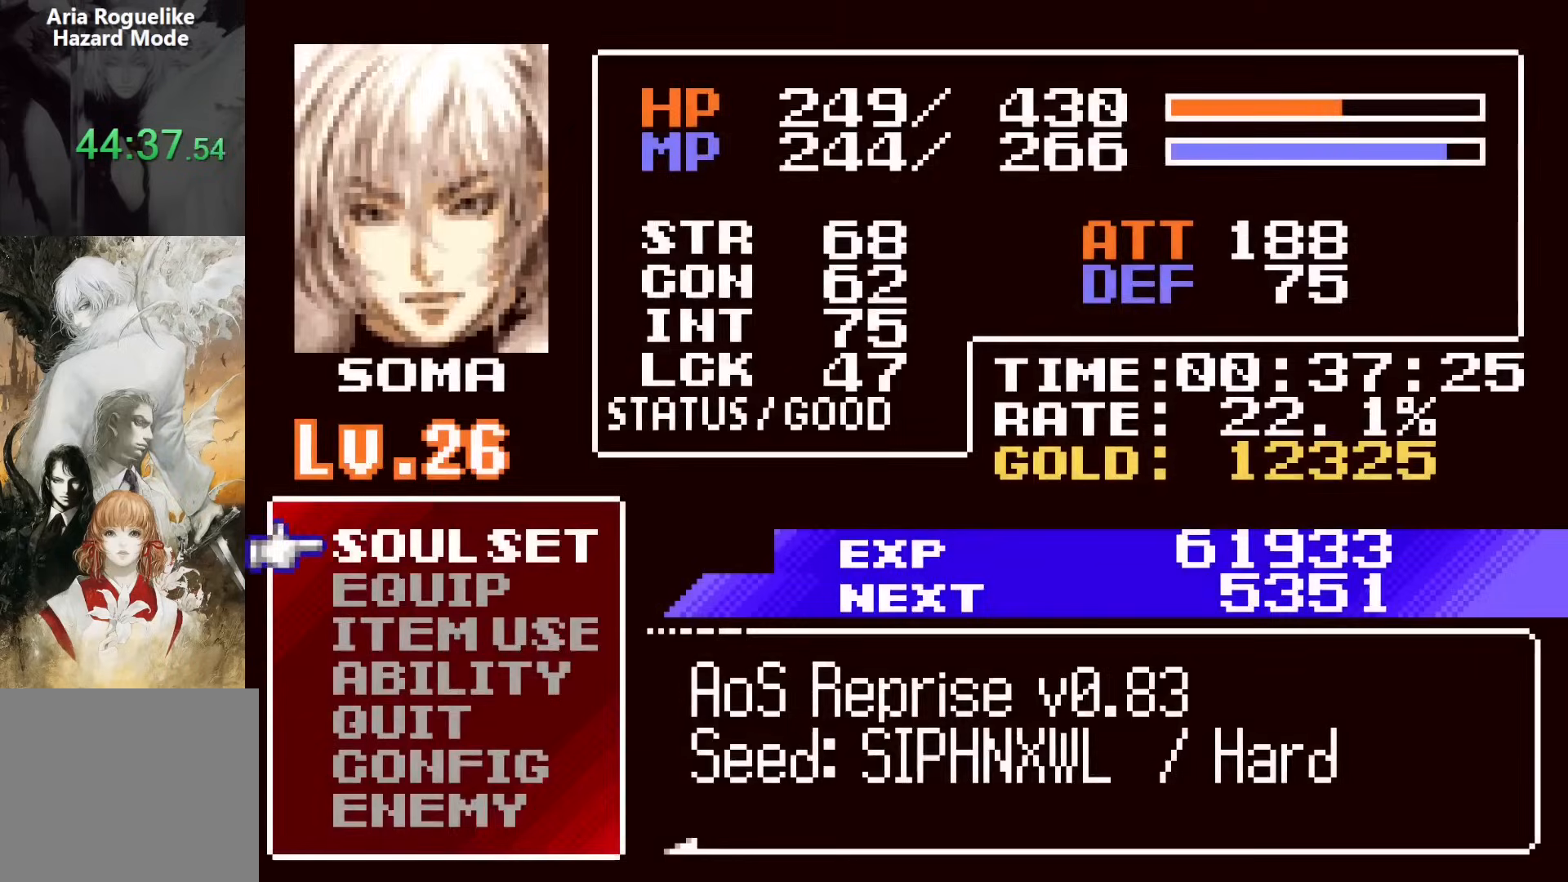
{"dt_ms": 500, "buttons": ["CROSS", "DPAD_LEFT"], "events": [[67, "SQUARE", "up"], [317, "CROSS", "down"], [317, "DPAD_LEFT", "down"]]}
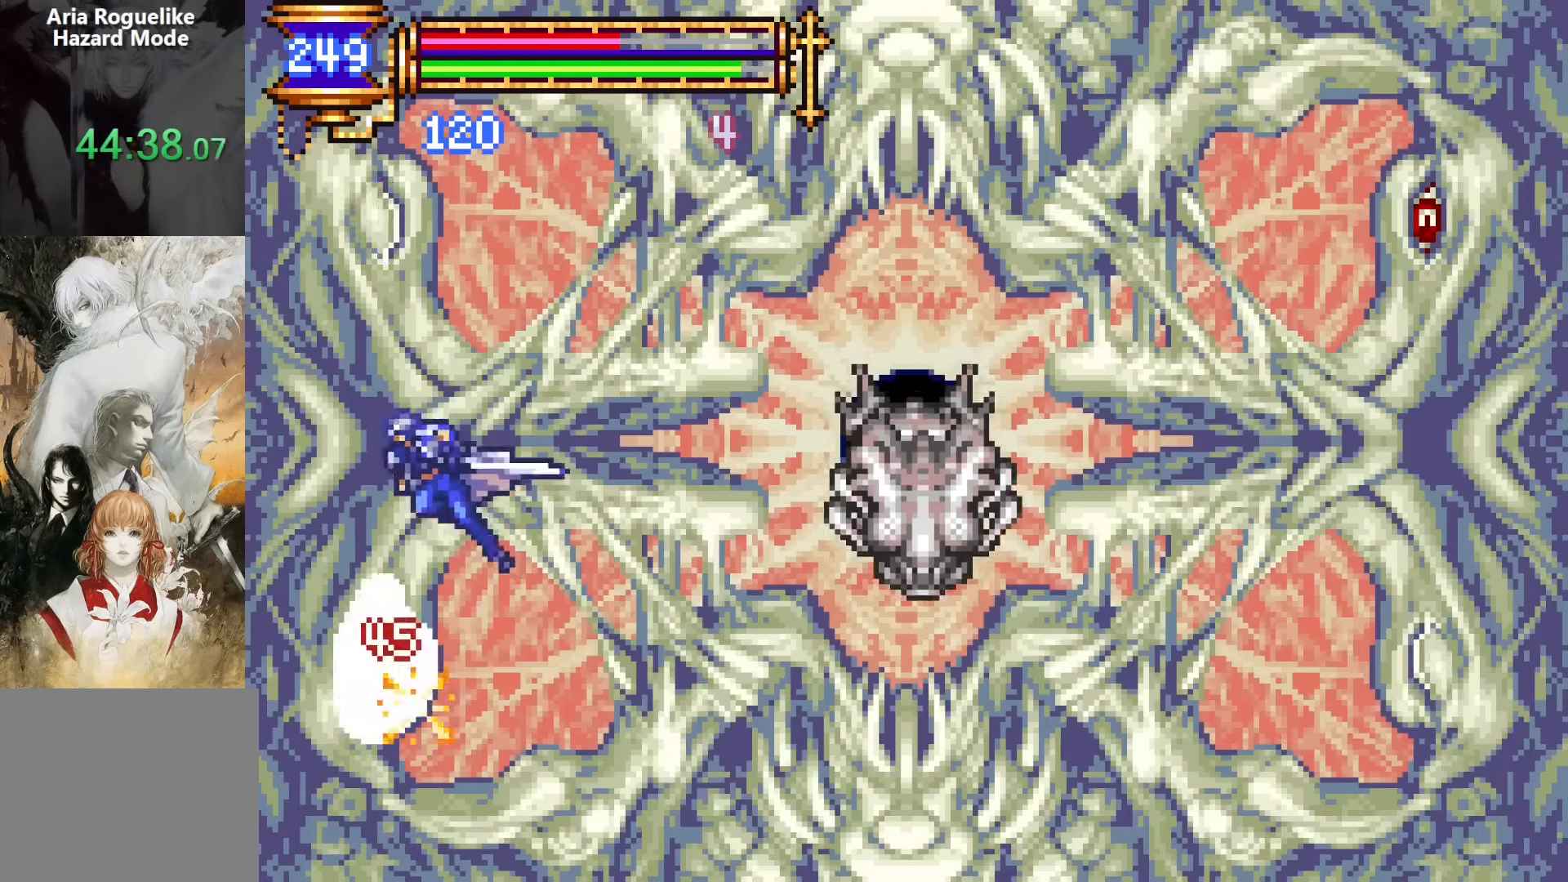
{"dt_ms": 500, "buttons": ["DPAD_RIGHT"], "events": [[117, "DPAD_UP", "down"], [167, "SQUARE", "down"], [267, "DPAD_LEFT", "up"], [283, "DPAD_RIGHT", "down"], [300, "DPAD_UP", "up"], [350, "SQUARE", "up"], [383, "CROSS", "up"]]}
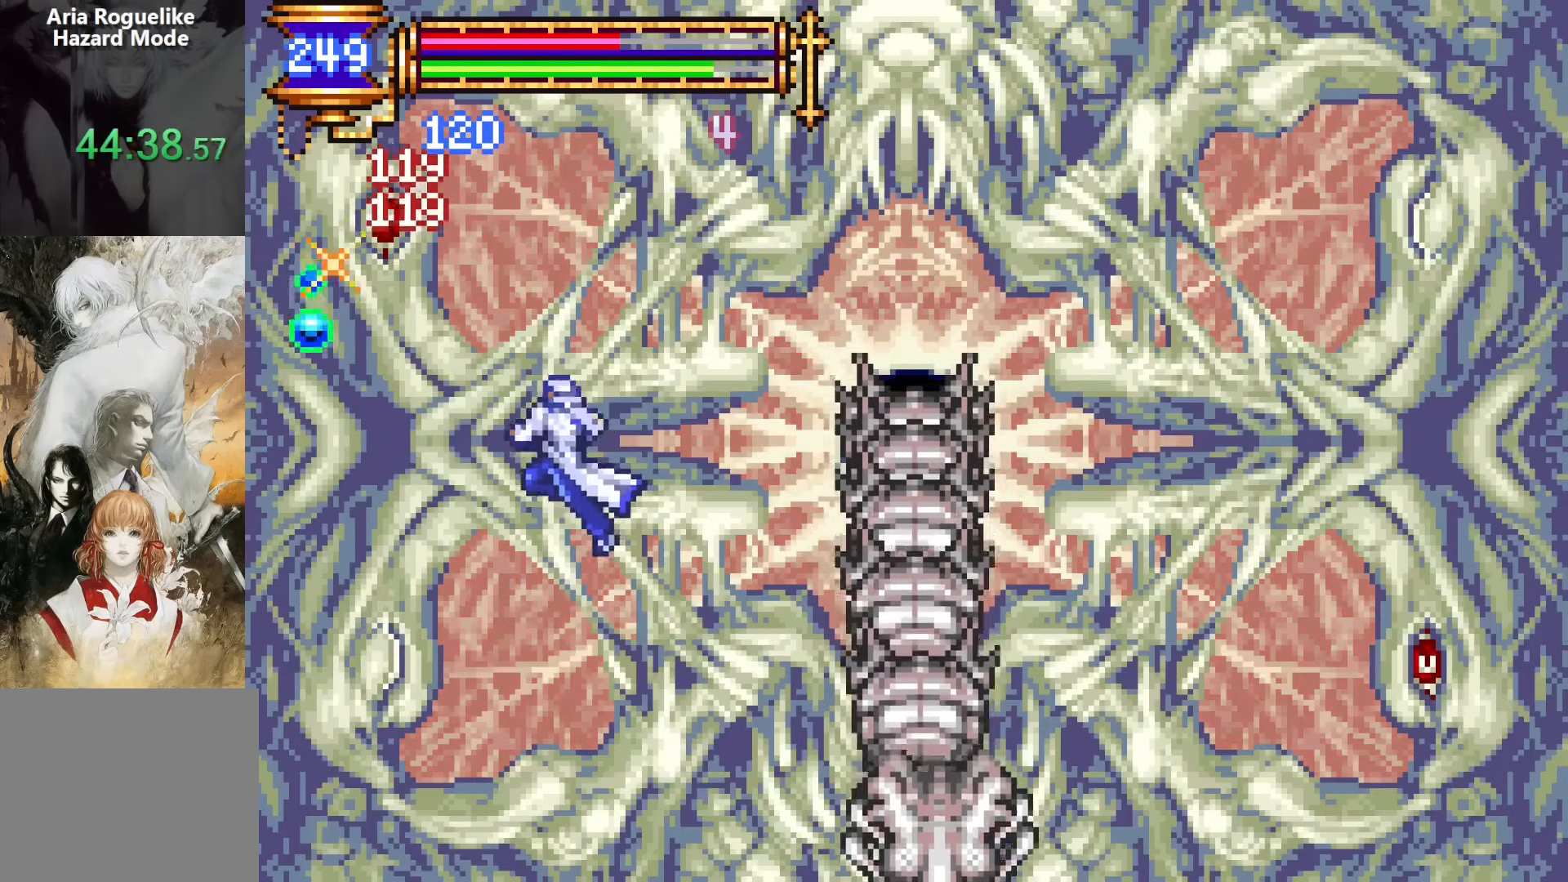
{"dt_ms": 500, "buttons": [], "events": [[133, "DPAD_RIGHT", "up"], [217, "DPAD_LEFT", "down"], [300, "CROSS", "down"], [317, "SQUARE", "down"], [333, "CROSS", "up"], [350, "DPAD_LEFT", "up"], [400, "SQUARE", "up"]]}
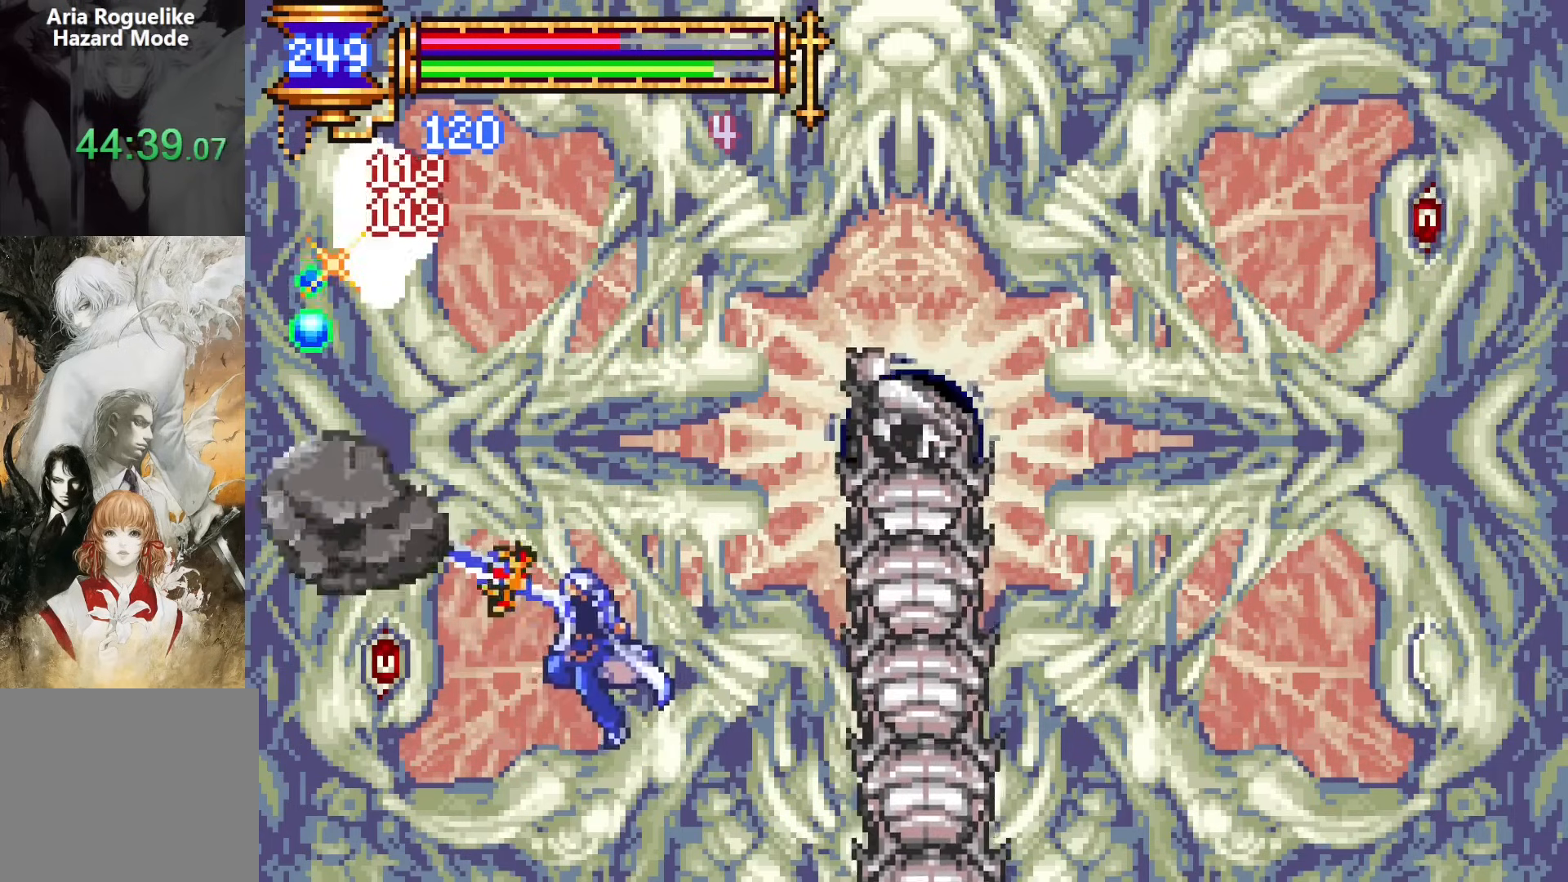
{"dt_ms": 500, "buttons": [], "events": [[250, "CROSS", "down"], [250, "DPAD_LEFT", "down"], [267, "SQUARE", "down"], [300, "CROSS", "up"], [350, "SQUARE", "up"], [367, "DPAD_LEFT", "up"]]}
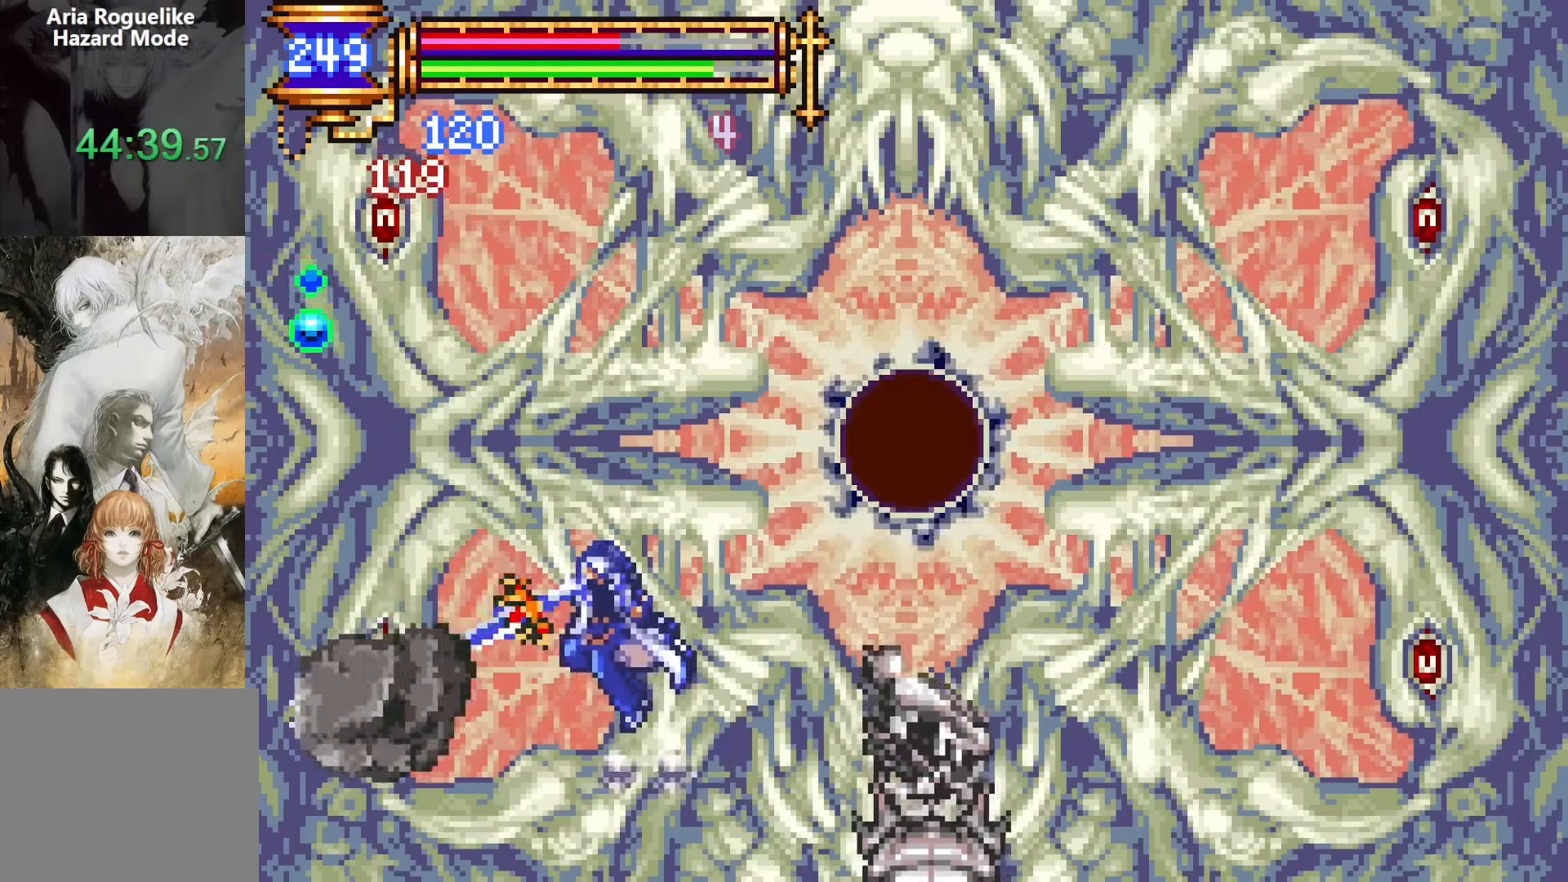
{"dt_ms": 500, "buttons": ["R2", "DPAD_RIGHT"], "events": [[217, "CROSS", "down"], [250, "DPAD_RIGHT", "down"], [267, "CROSS", "up"], [367, "R2", "down"]]}
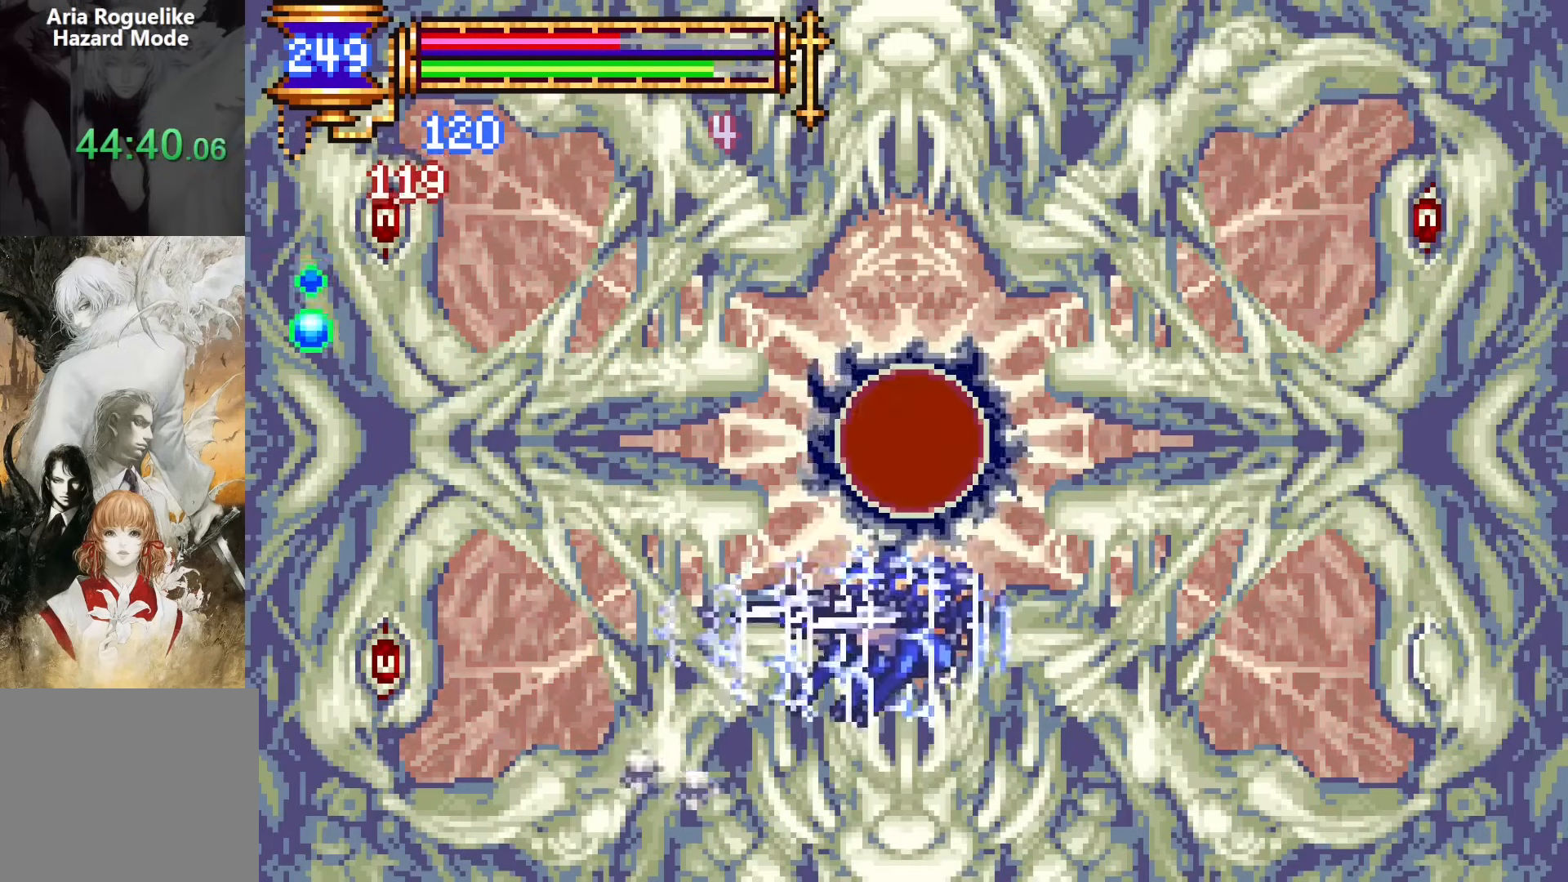
{"dt_ms": 500, "buttons": ["CROSS", "SQUARE", "DPAD_UP", "DPAD_RIGHT"], "events": [[133, "CROSS", "down"], [417, "DPAD_UP", "down"], [500, "R2", "up"], [500, "SQUARE", "down"]]}
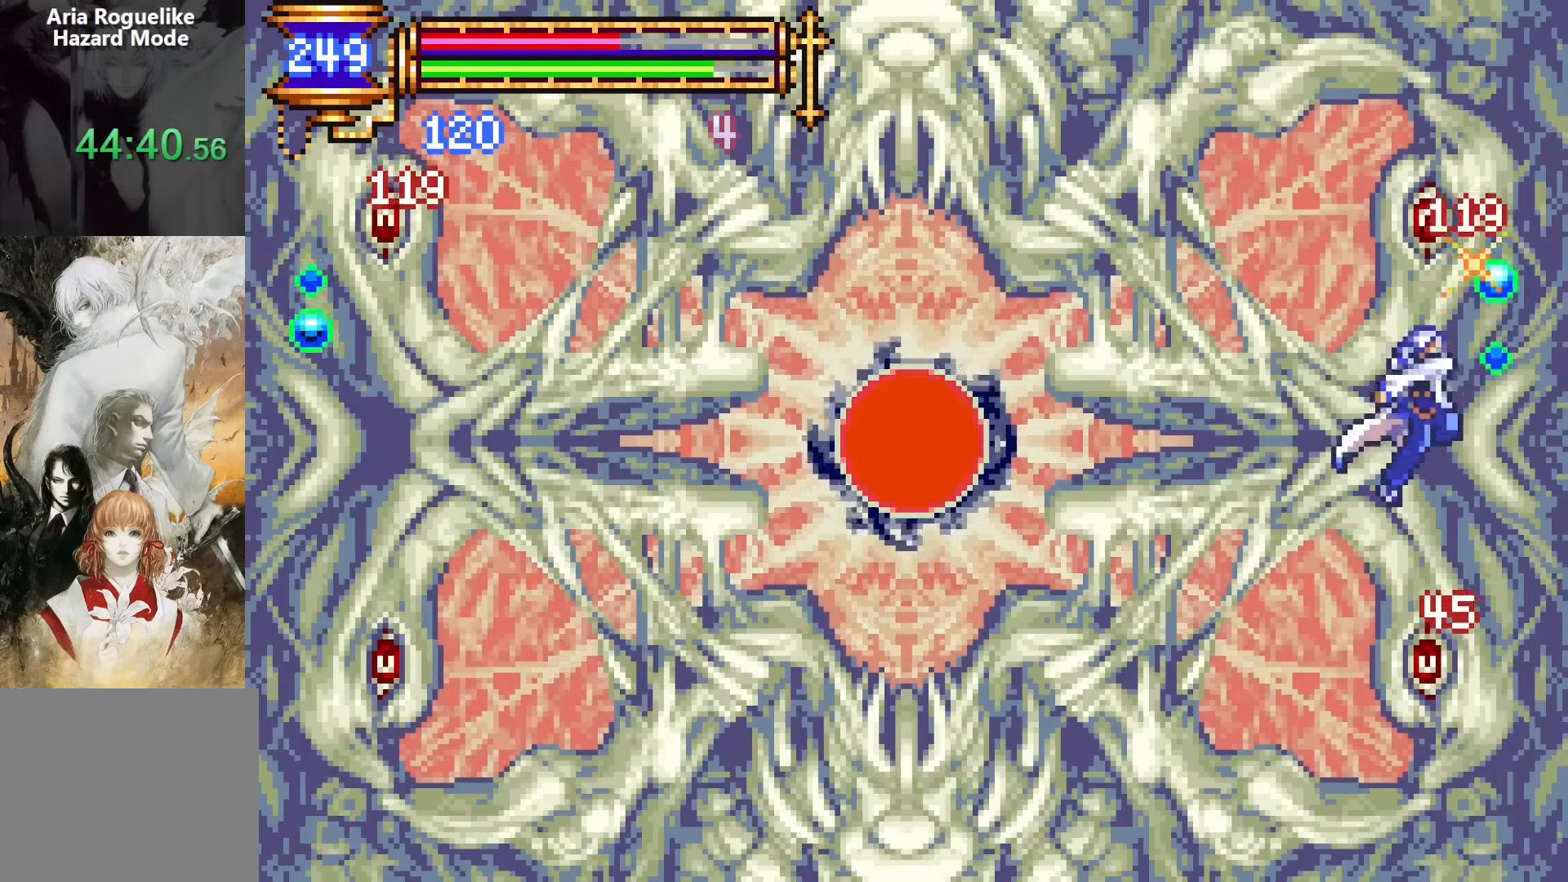
{"dt_ms": 500, "buttons": ["DPAD_LEFT"], "events": [[133, "DPAD_LEFT", "down"], [133, "DPAD_RIGHT", "up"], [167, "DPAD_UP", "up"], [217, "SQUARE", "up"], [267, "CROSS", "up"]]}
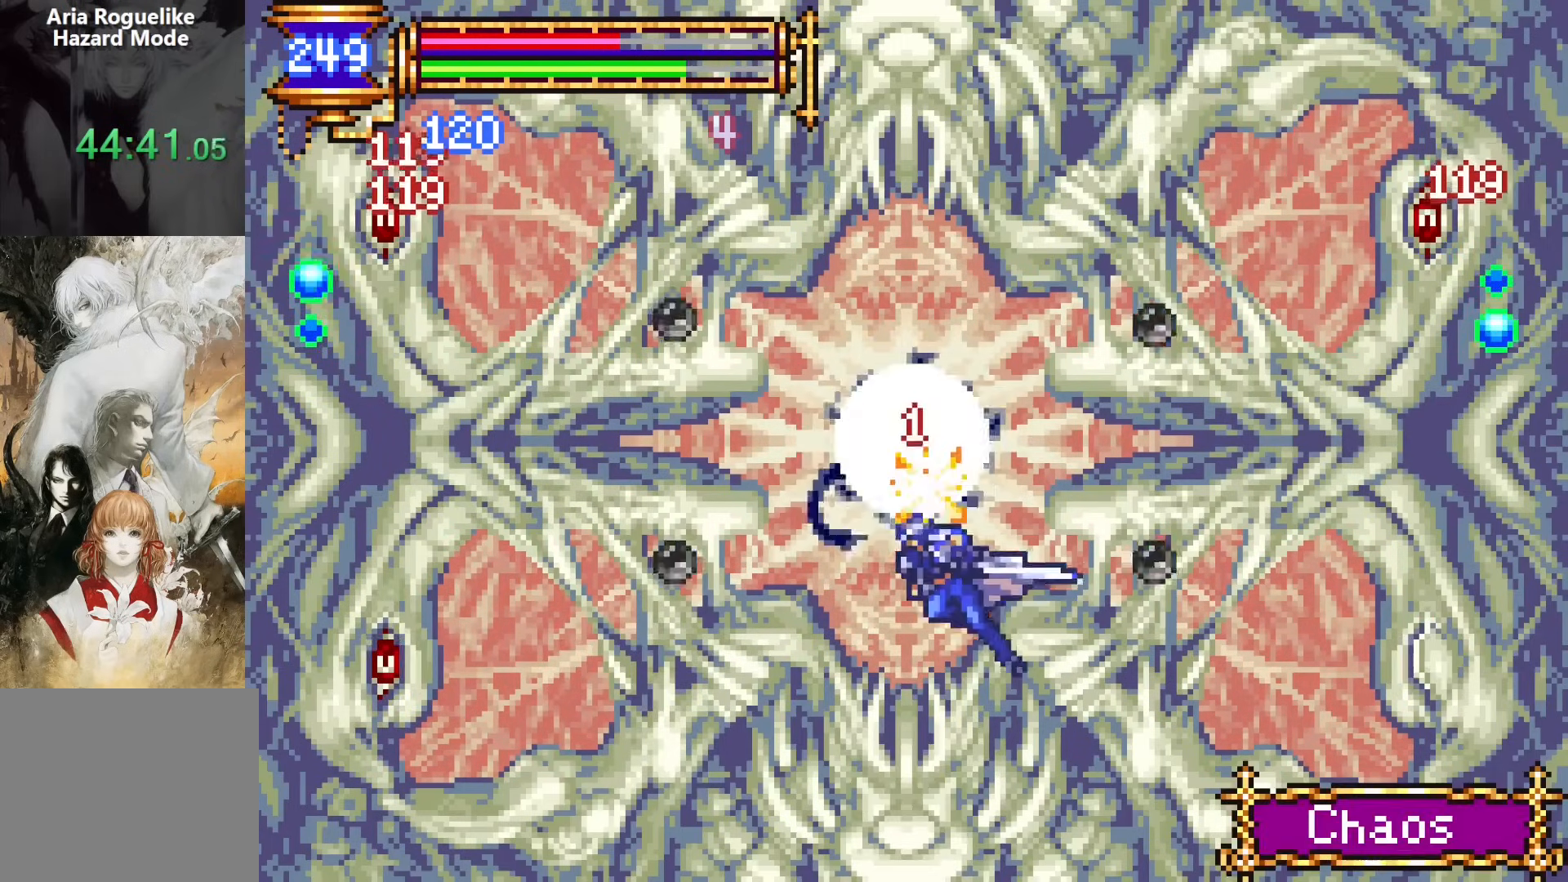
{"dt_ms": 500, "buttons": ["CROSS", "DPAD_LEFT"], "events": [[233, "CROSS", "down"]]}
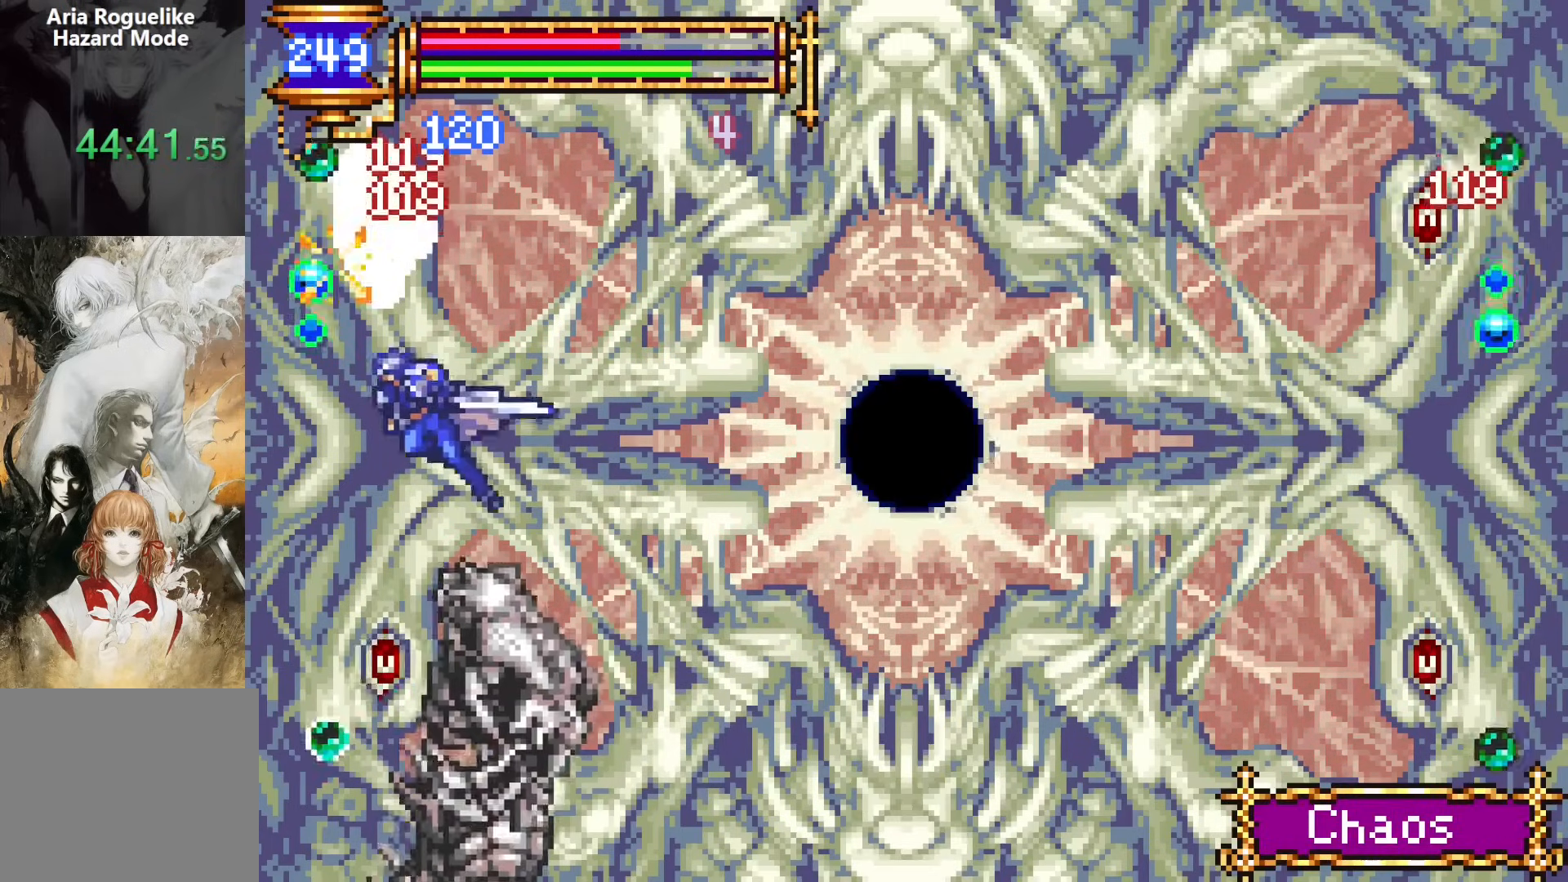
{"dt_ms": 500, "buttons": ["DPAD_RIGHT"], "events": [[50, "DPAD_LEFT", "up"], [67, "DPAD_RIGHT", "down"], [167, "CROSS", "up"], [217, "CROSS", "down"], [400, "CROSS", "up"]]}
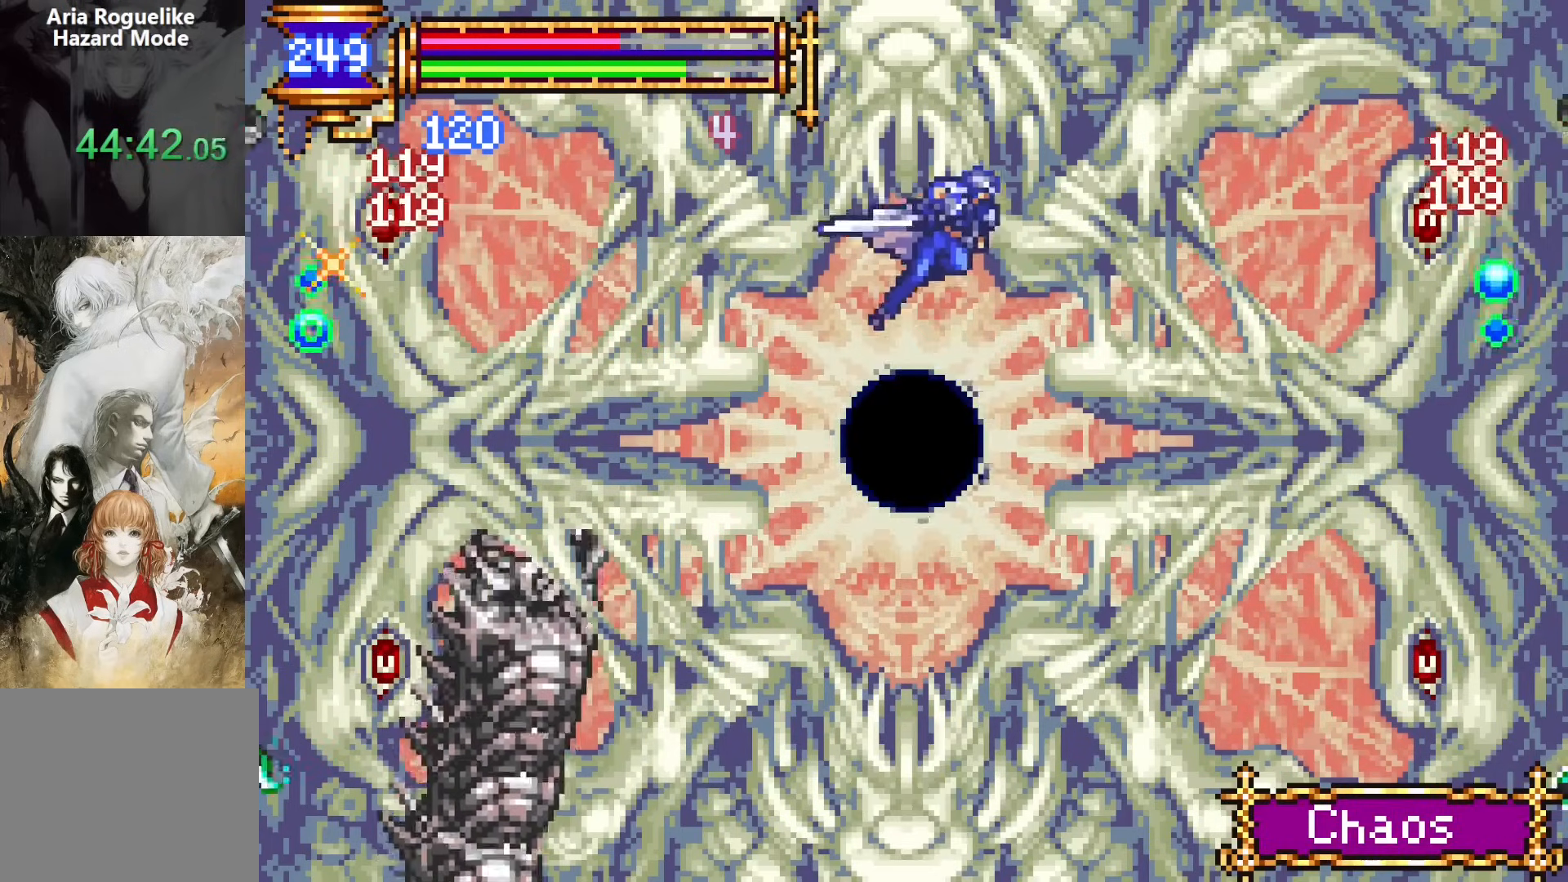
{"dt_ms": 500, "buttons": [], "events": [[50, "DPAD_RIGHT", "up"], [117, "DPAD_LEFT", "down"], [250, "DPAD_LEFT", "up"]]}
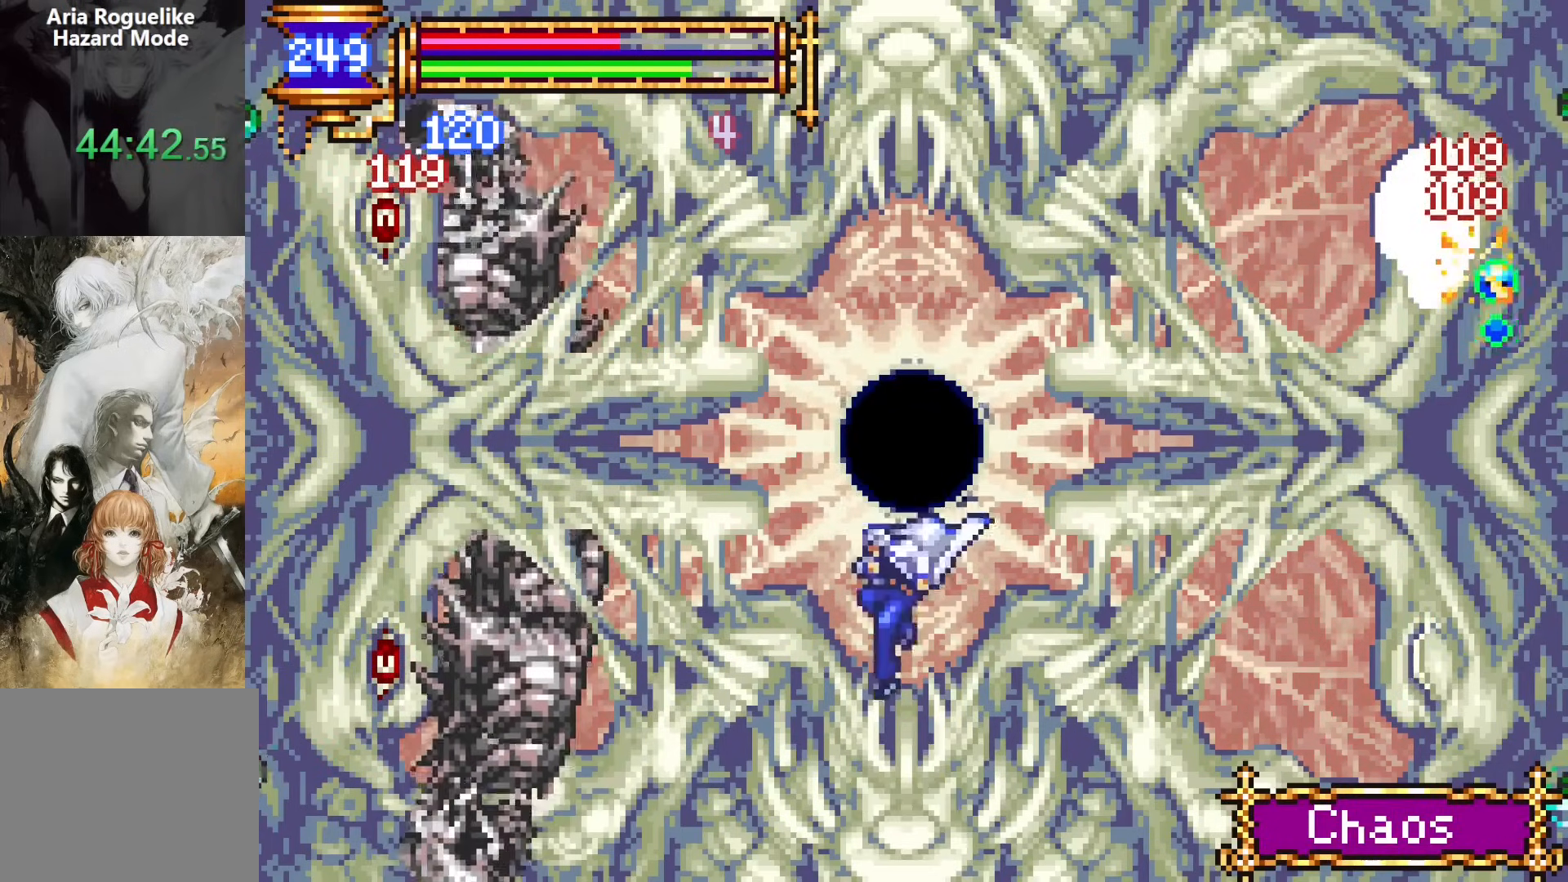
{"dt_ms": 500, "buttons": ["CROSS", "DPAD_LEFT"], "events": [[33, "DPAD_LEFT", "down"], [100, "CROSS", "down"]]}
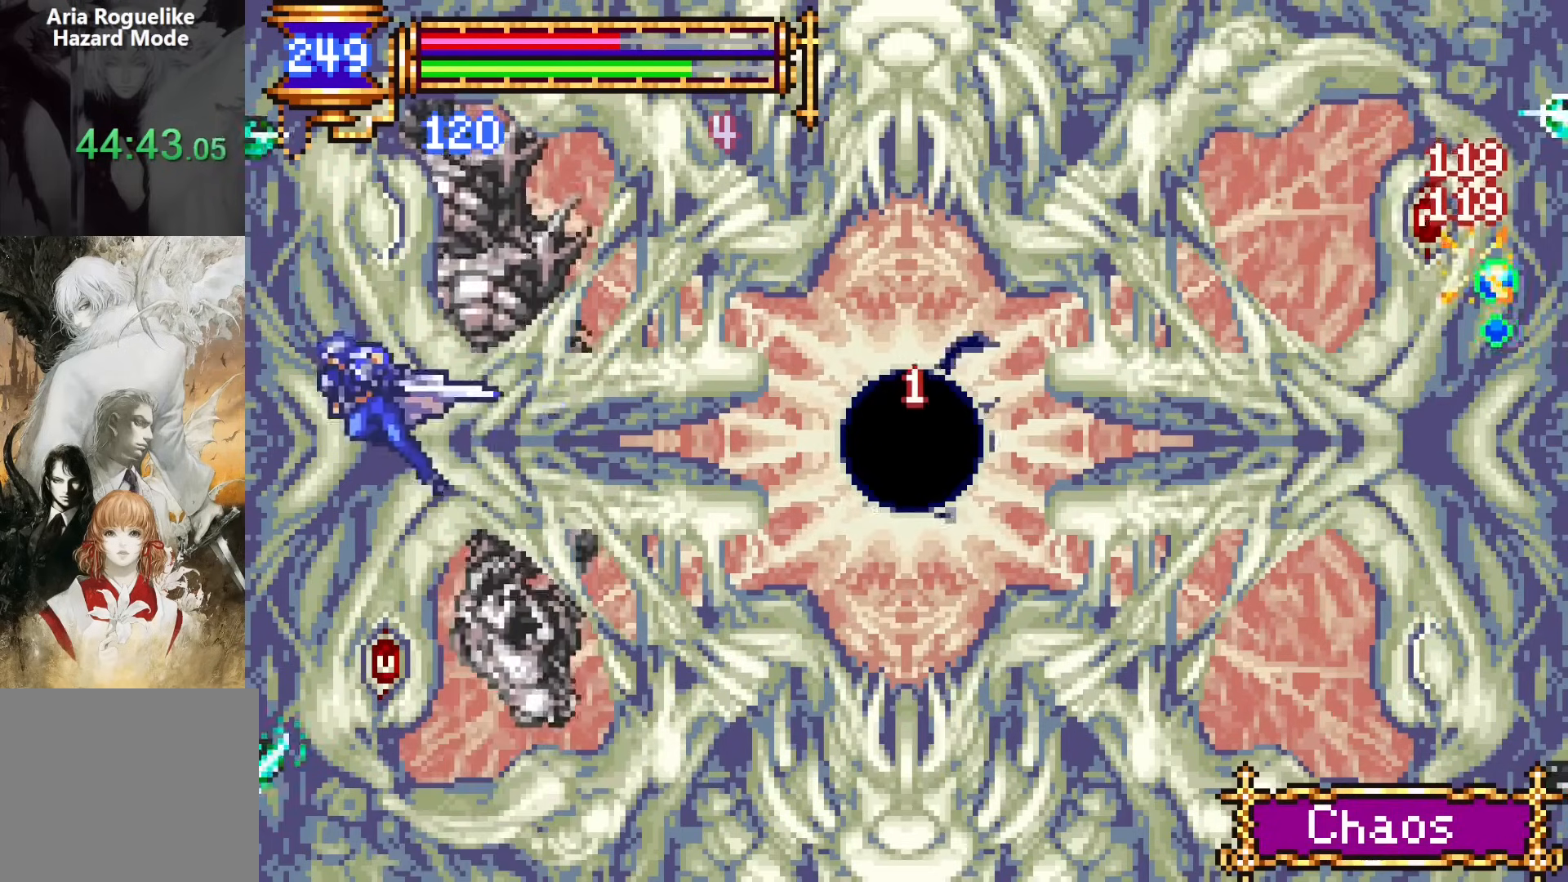
{"dt_ms": 500, "buttons": ["R2", "DPAD_RIGHT"], "events": [[33, "DPAD_UP", "down"], [100, "SQUARE", "down"], [150, "DPAD_LEFT", "up"], [167, "DPAD_RIGHT", "down"], [217, "DPAD_UP", "up"], [217, "R2", "down"], [283, "SQUARE", "up"], [300, "CROSS", "up"]]}
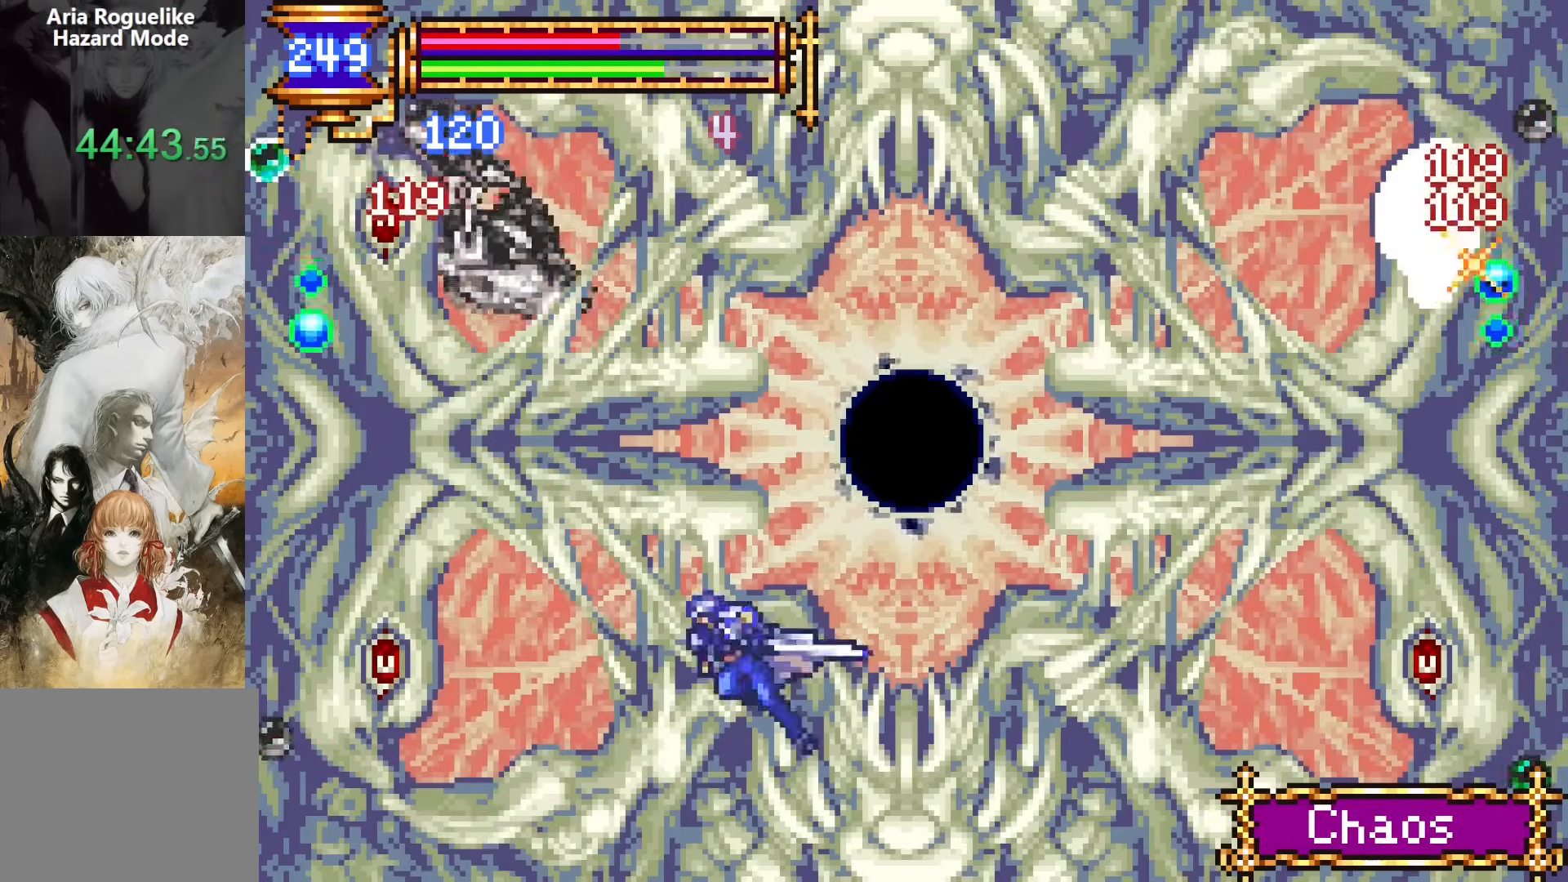
{"dt_ms": 500, "buttons": ["CROSS", "DPAD_RIGHT"], "events": [[217, "CROSS", "down"], [500, "R2", "up"]]}
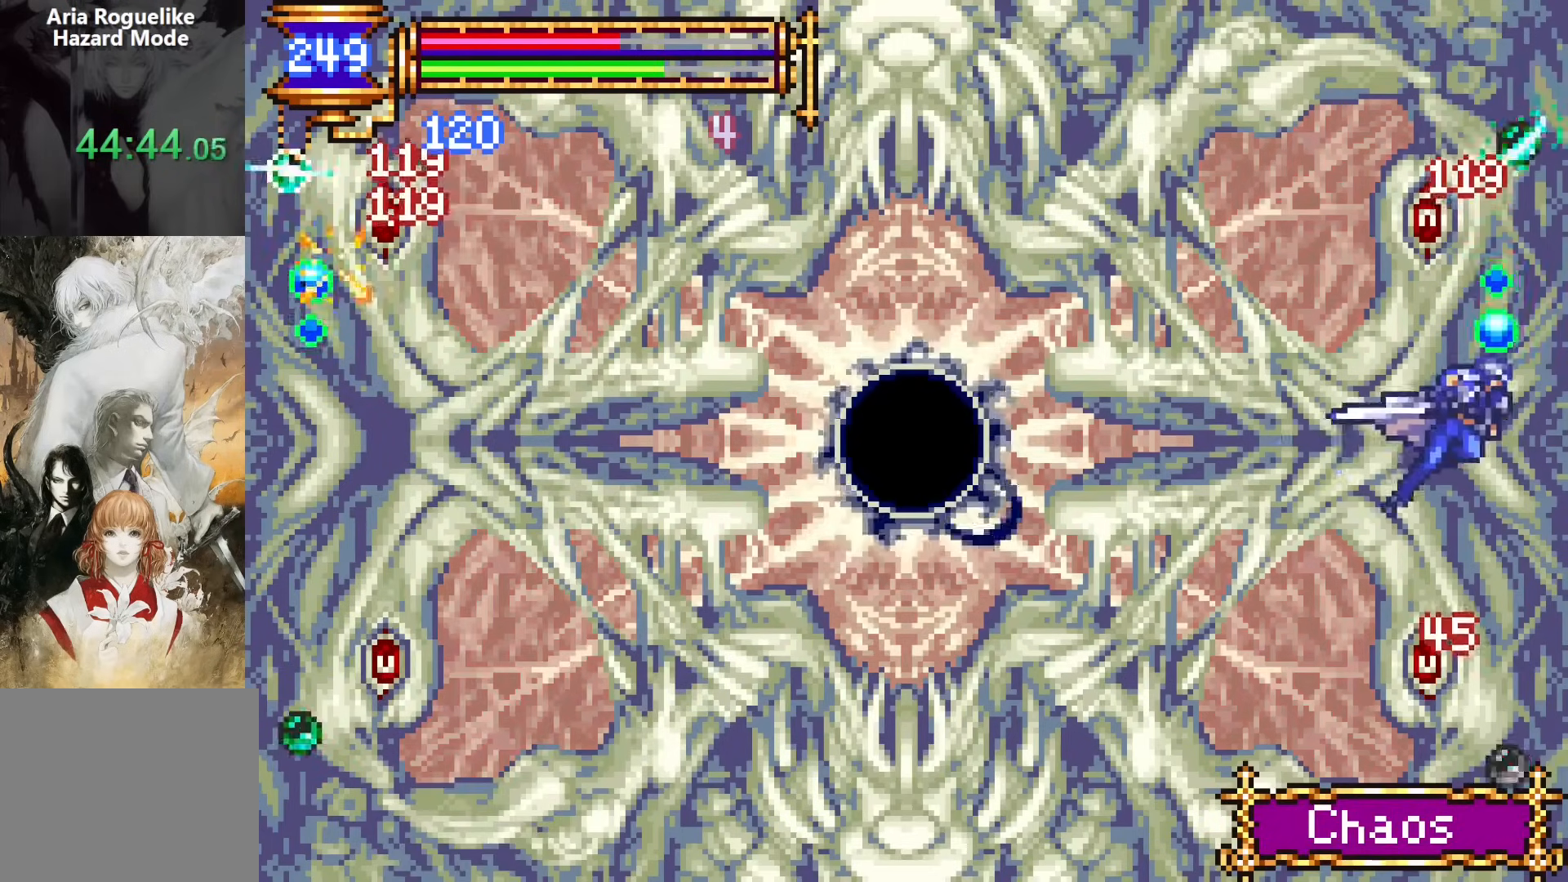
{"dt_ms": 500, "buttons": ["DPAD_LEFT"], "events": [[17, "DPAD_UP", "down"], [100, "SQUARE", "down"], [217, "DPAD_LEFT", "down"], [217, "DPAD_RIGHT", "up"], [267, "DPAD_UP", "up"], [300, "SQUARE", "up"], [350, "CROSS", "up"]]}
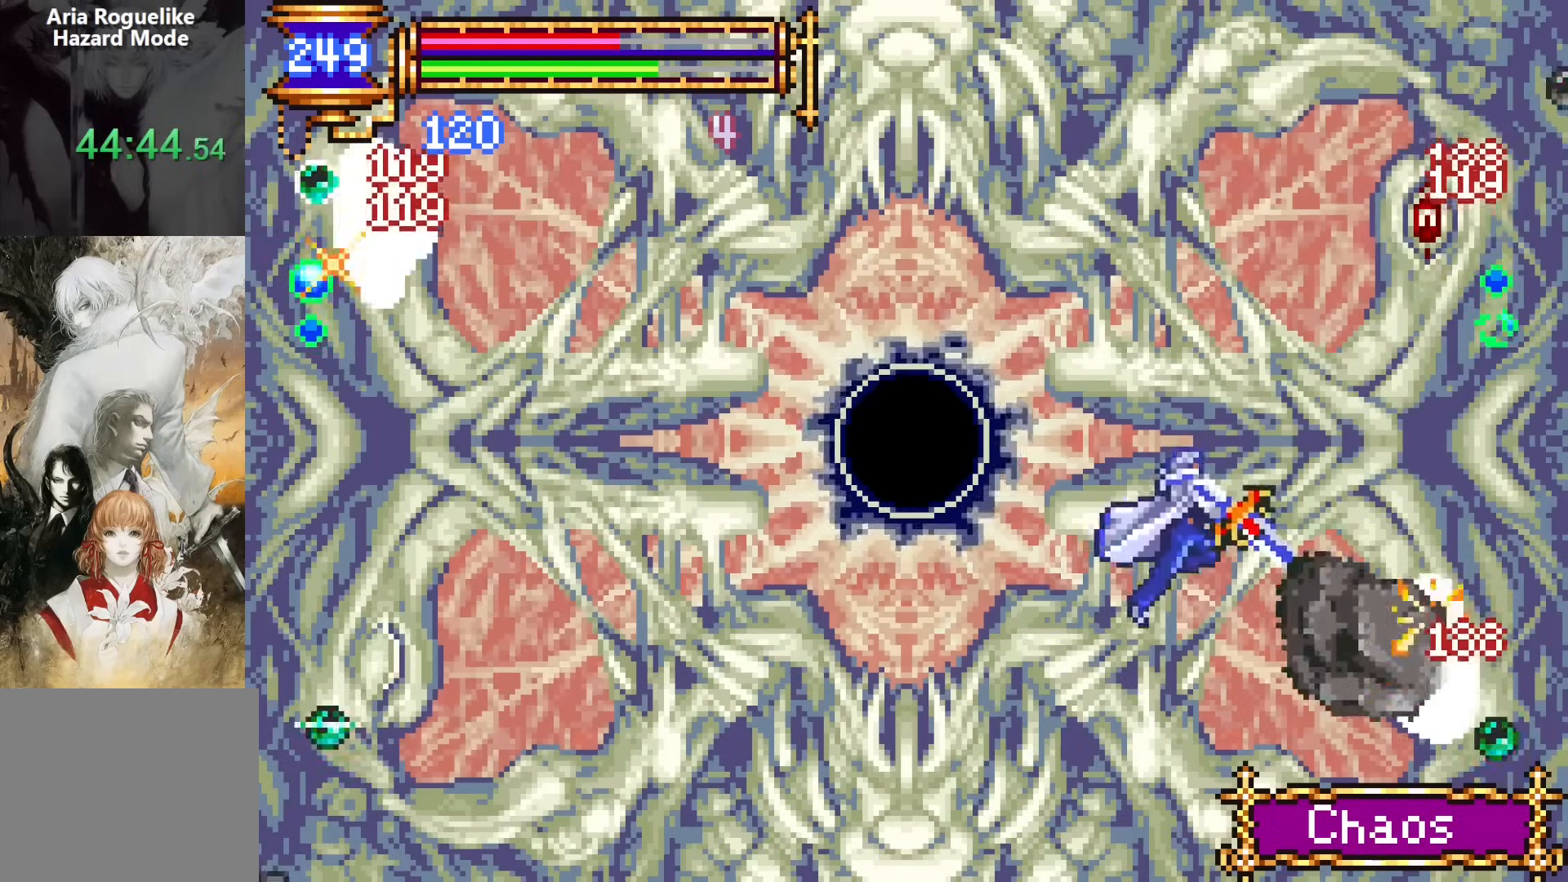
{"dt_ms": 500, "buttons": [], "events": [[133, "DPAD_LEFT", "up"], [367, "CROSS", "down"], [383, "DPAD_RIGHT", "down"], [467, "CROSS", "up"], [500, "DPAD_RIGHT", "up"]]}
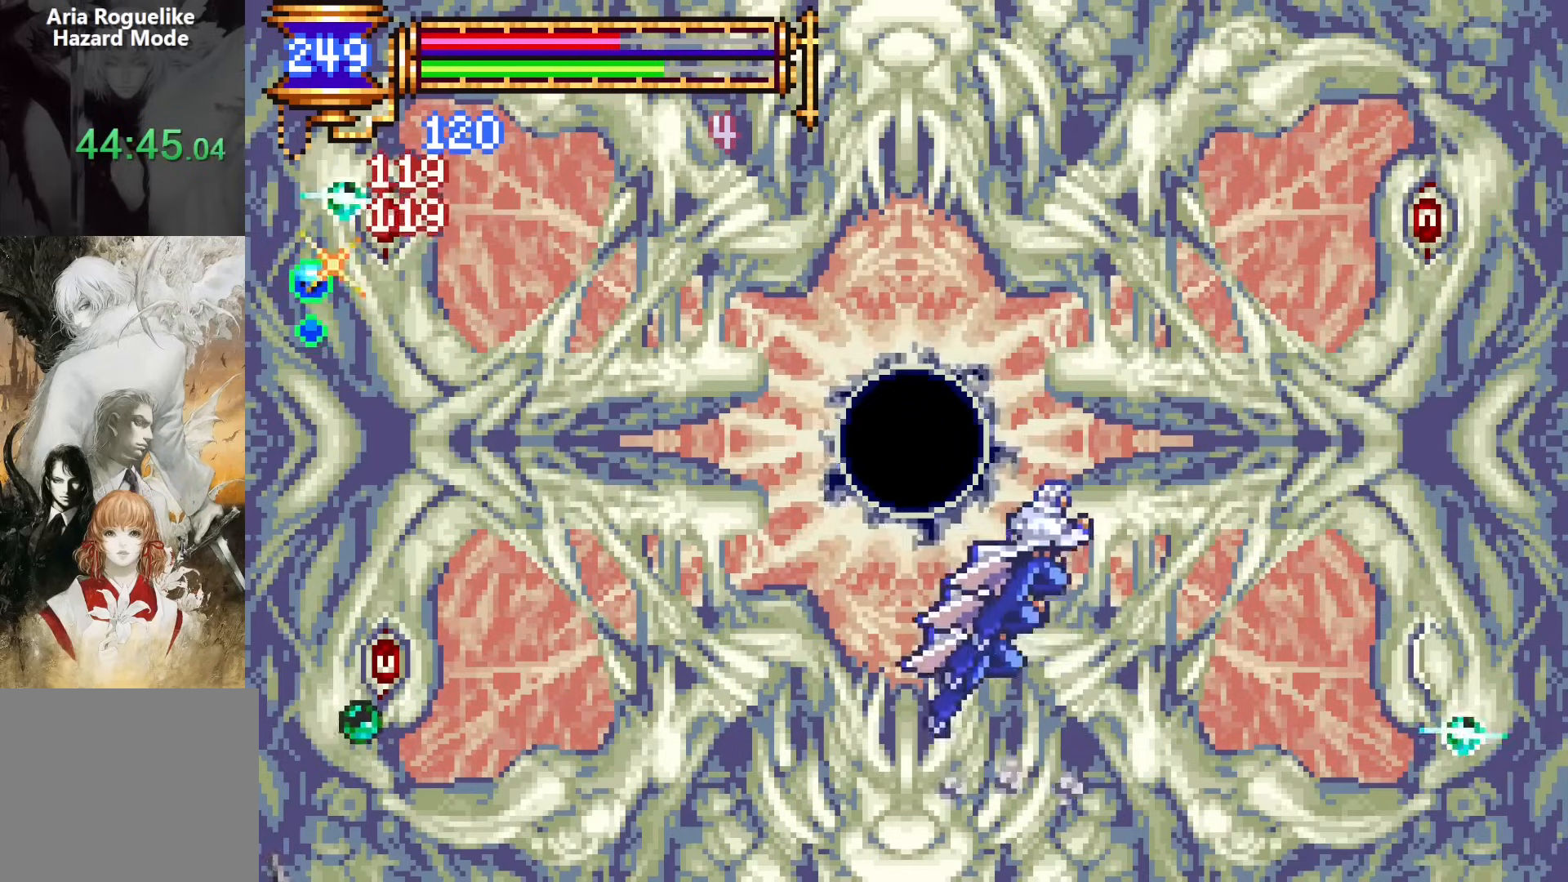
{"dt_ms": 1000, "buttons": ["CROSS", "DPAD_LEFT"]}
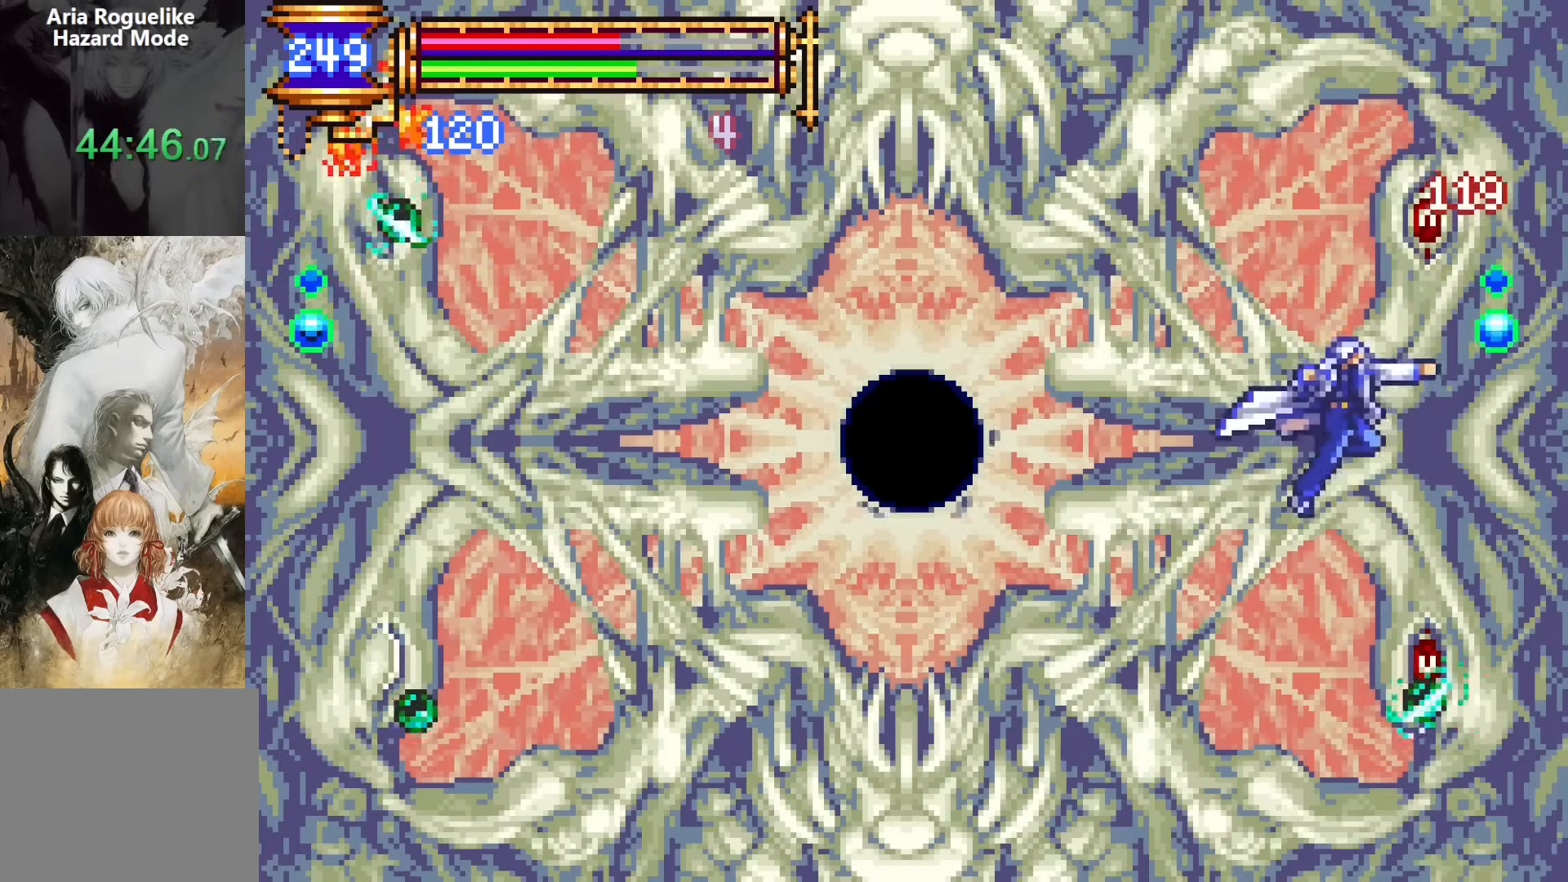
{"dt_ms": 500, "buttons": ["SQUARE", "DPAD_RIGHT"], "events": [[33, "CROSS", "up"], [333, "DPAD_LEFT", "up"], [383, "DPAD_RIGHT", "down"], [450, "CROSS", "down"], [467, "SQUARE", "down"], [500, "CROSS", "up"]]}
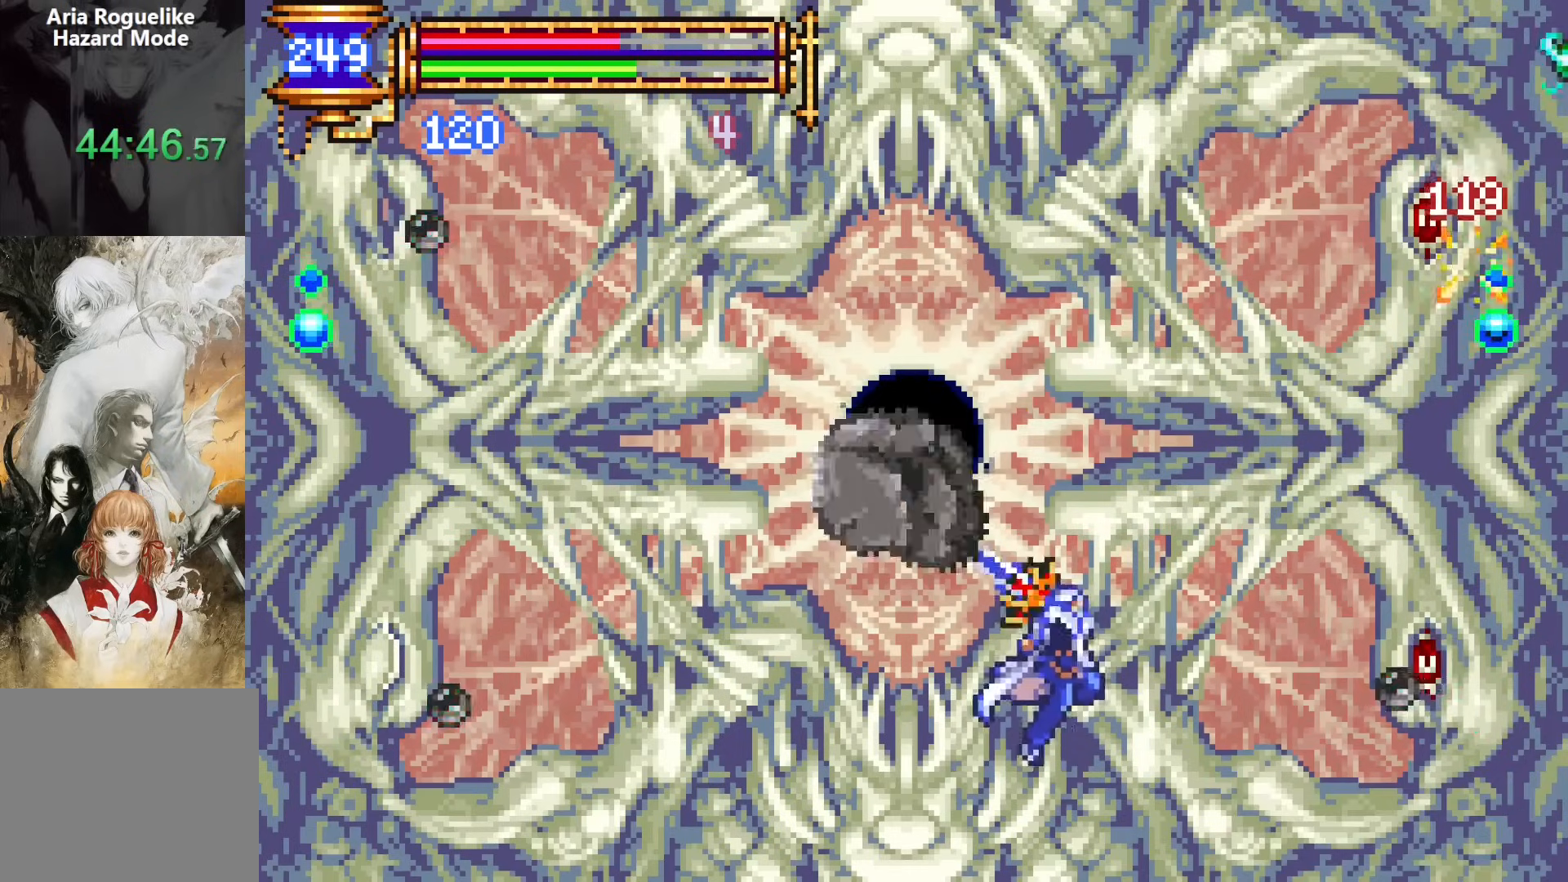
{"dt_ms": 500, "buttons": ["SQUARE", "DPAD_RIGHT"], "events": [[67, "SQUARE", "up"], [100, "DPAD_RIGHT", "up"], [417, "CROSS", "down"], [450, "SQUARE", "down"], [467, "CROSS", "up"], [483, "DPAD_RIGHT", "down"]]}
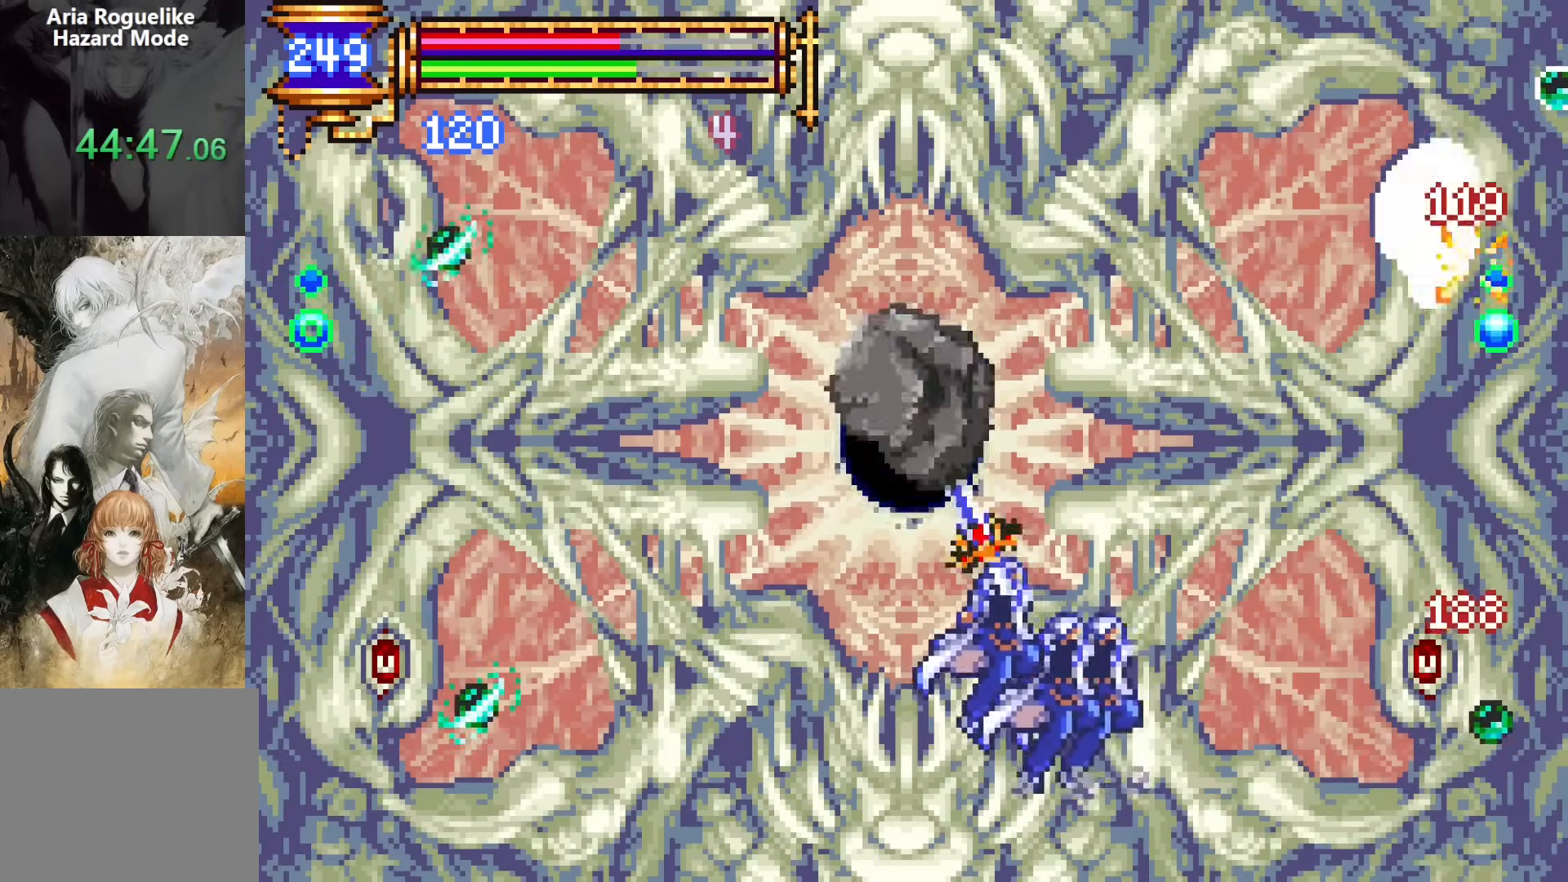
{"dt_ms": 500, "buttons": ["DPAD_RIGHT"], "events": [[17, "SQUARE", "up"], [217, "DPAD_RIGHT", "up"], [383, "CROSS", "down"], [417, "SQUARE", "down"], [433, "CROSS", "up"], [433, "DPAD_RIGHT", "down"], [483, "SQUARE", "up"]]}
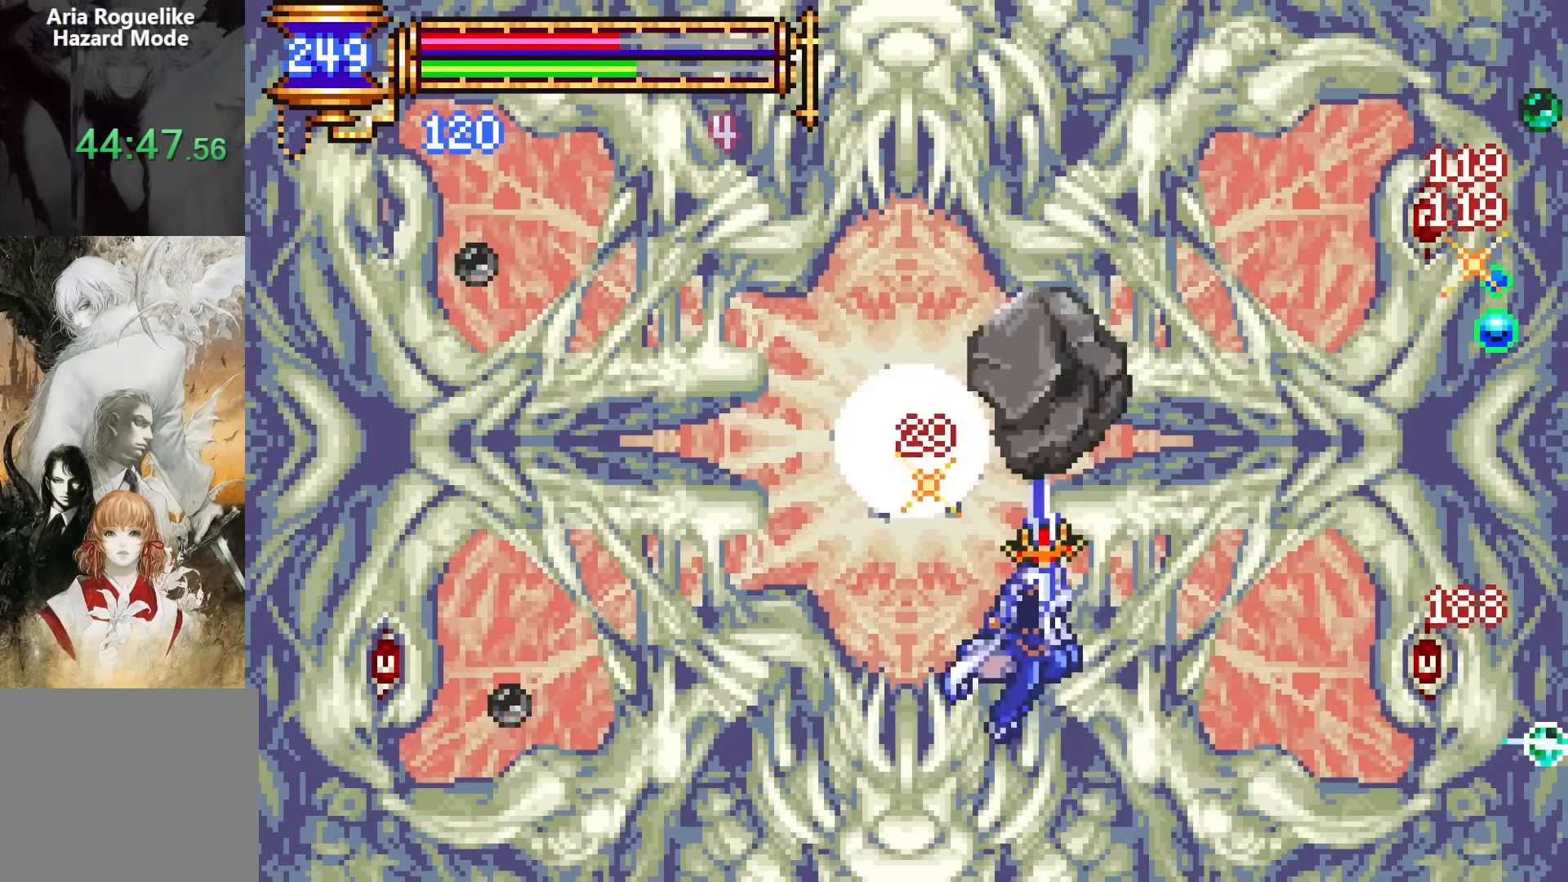
{"dt_ms": 500, "buttons": ["DPAD_RIGHT"], "events": [[117, "DPAD_RIGHT", "up"], [350, "CROSS", "down"], [383, "SQUARE", "down"], [400, "CROSS", "up"], [417, "DPAD_RIGHT", "down"], [450, "SQUARE", "up"]]}
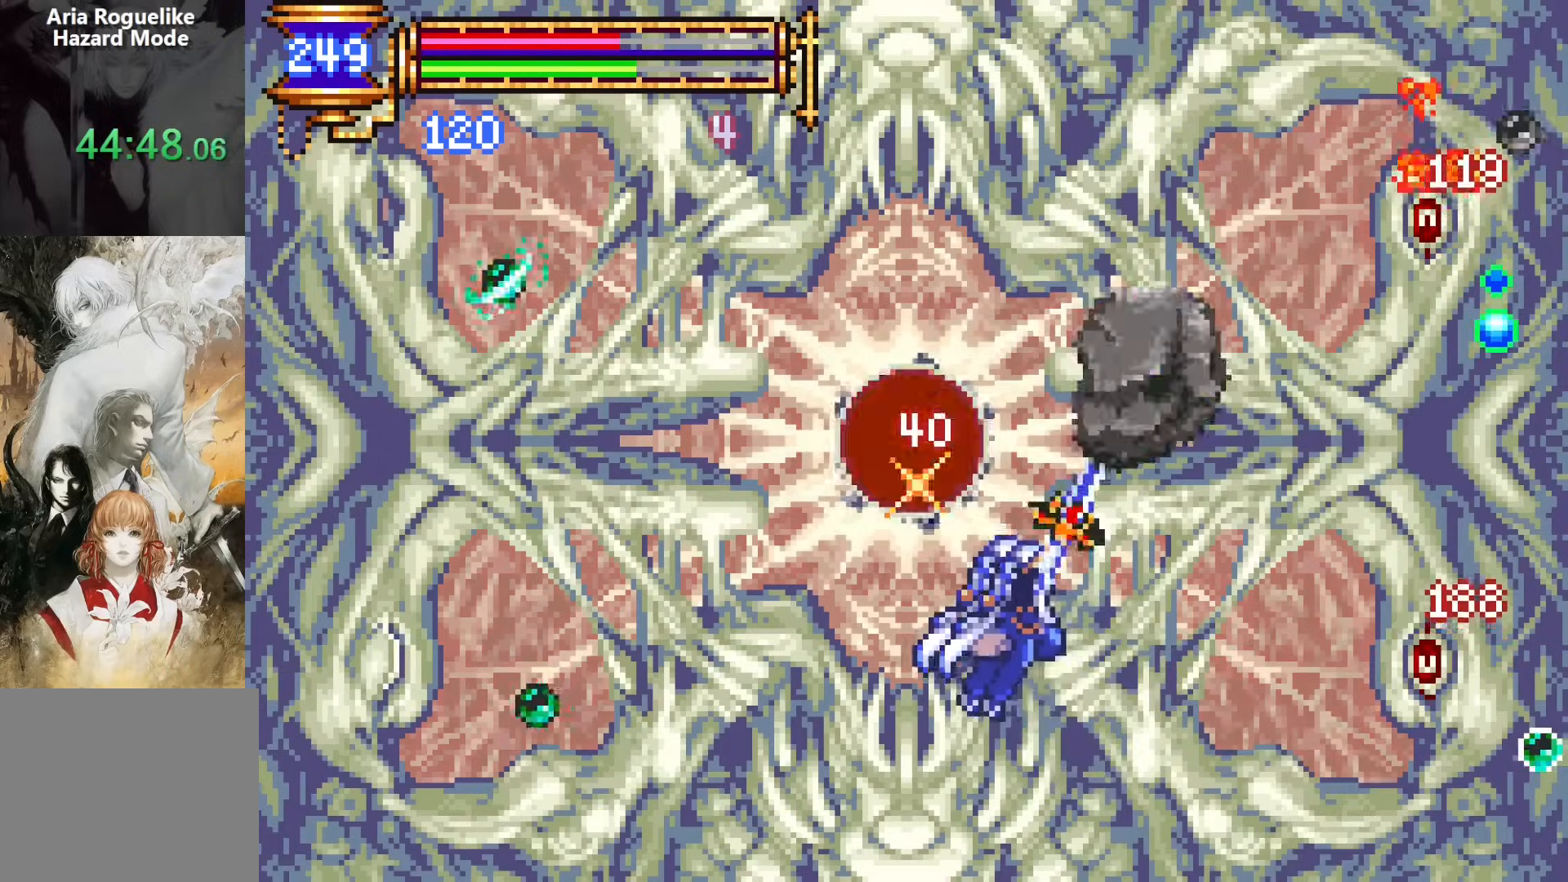
{"dt_ms": 500, "buttons": ["DPAD_RIGHT"], "events": [[117, "DPAD_RIGHT", "up"], [300, "CROSS", "down"], [333, "SQUARE", "down"], [367, "CROSS", "up"], [383, "DPAD_RIGHT", "down"], [417, "SQUARE", "up"]]}
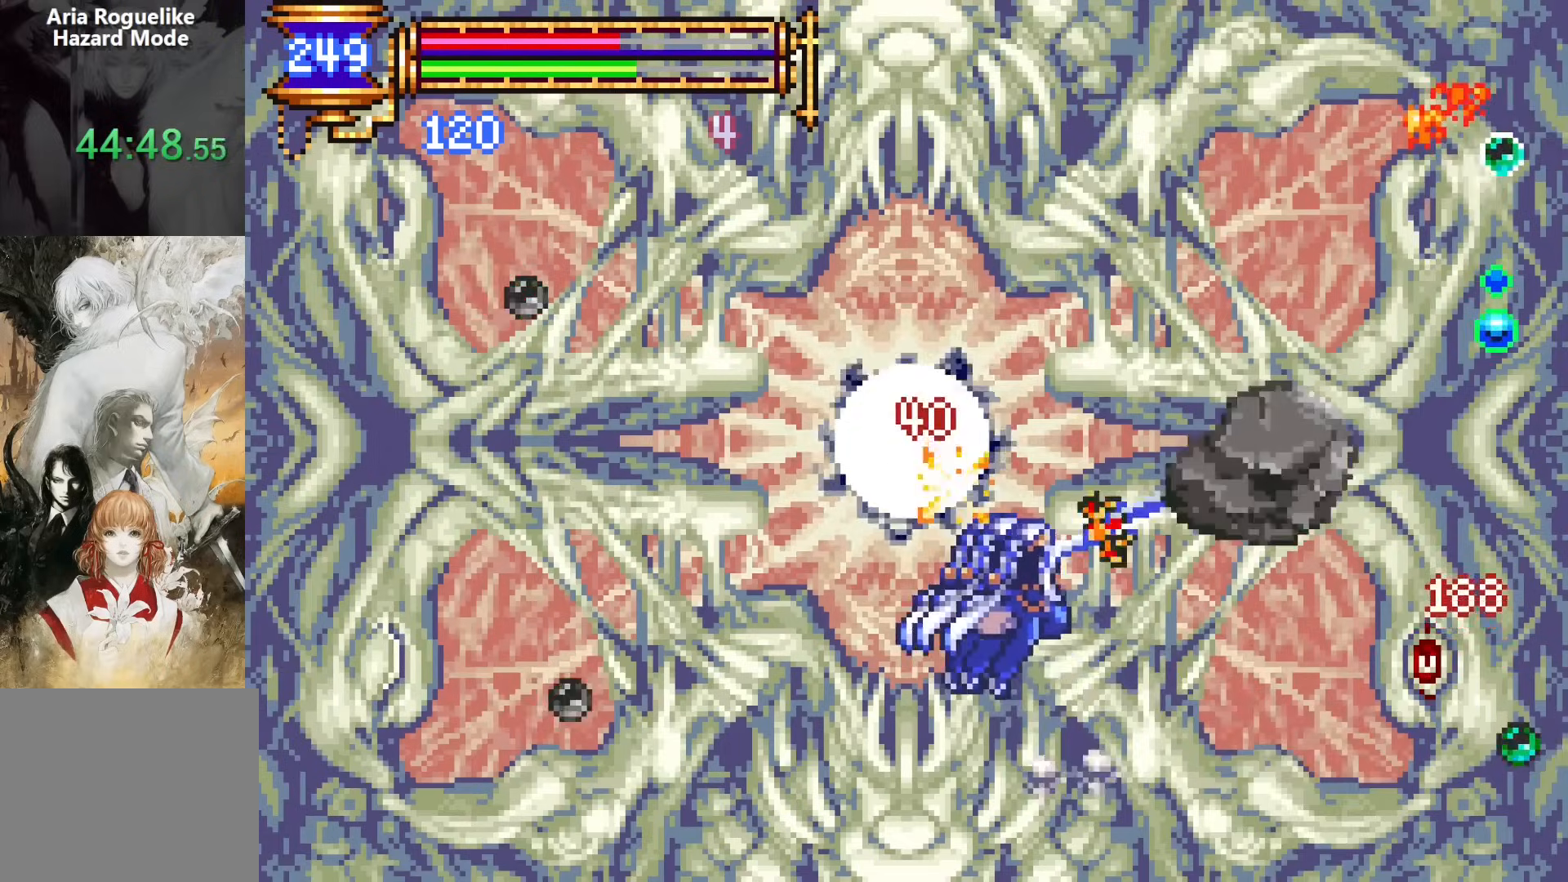
{"dt_ms": 500, "buttons": ["DPAD_RIGHT"], "events": [[100, "DPAD_RIGHT", "up"], [300, "CROSS", "down"], [317, "SQUARE", "down"], [350, "CROSS", "up"], [350, "DPAD_RIGHT", "down"], [417, "SQUARE", "up"]]}
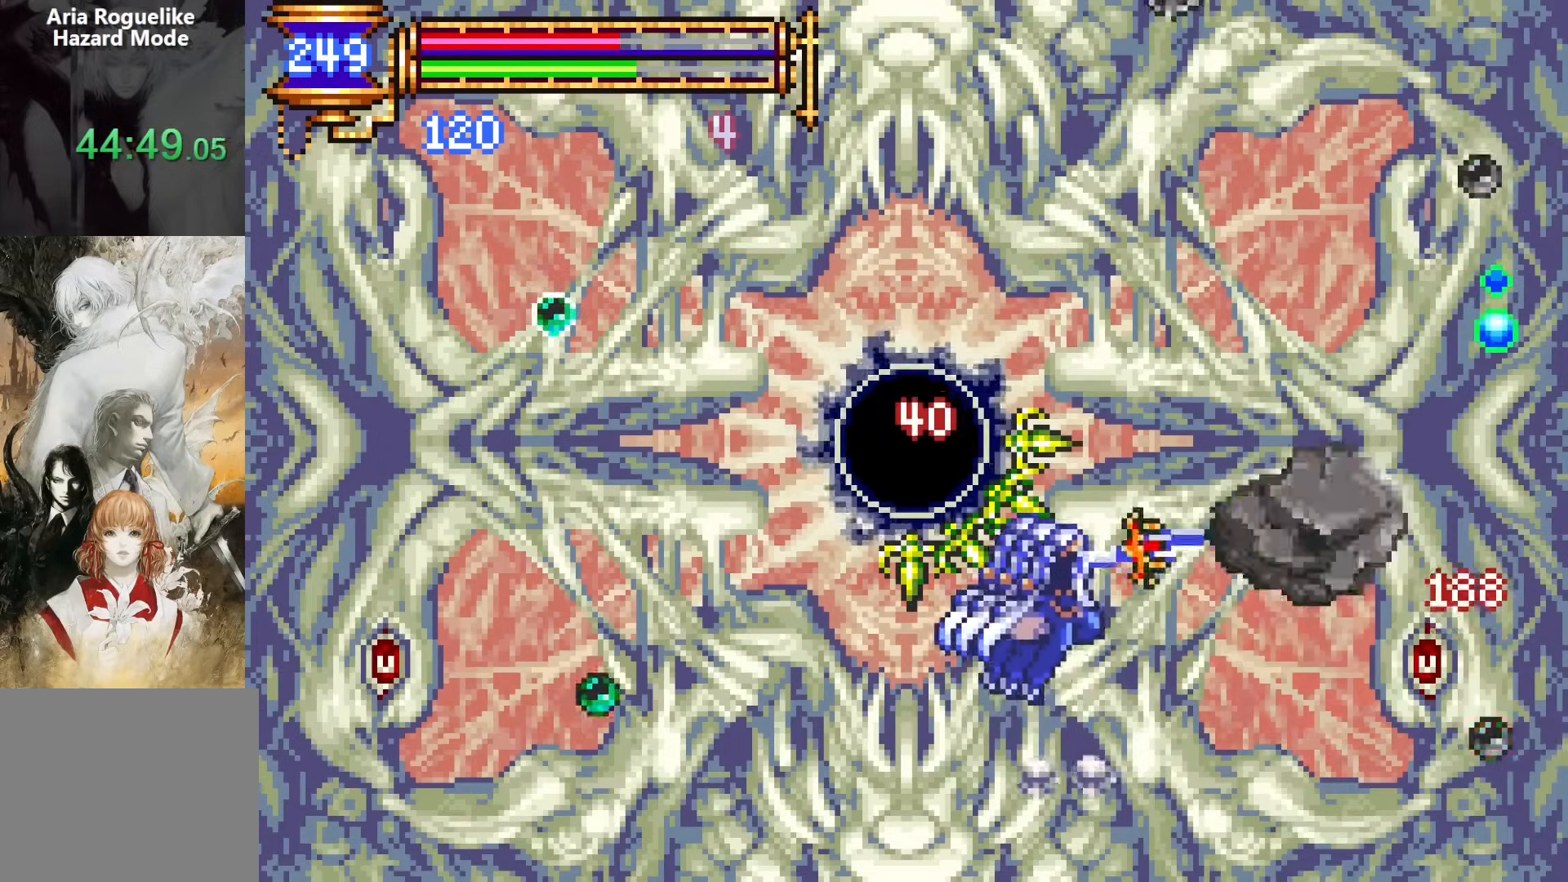
{"dt_ms": 500, "buttons": ["DPAD_RIGHT"], "events": [[67, "DPAD_RIGHT", "up"], [300, "CROSS", "down"], [333, "DPAD_RIGHT", "down"], [350, "CROSS", "up"]]}